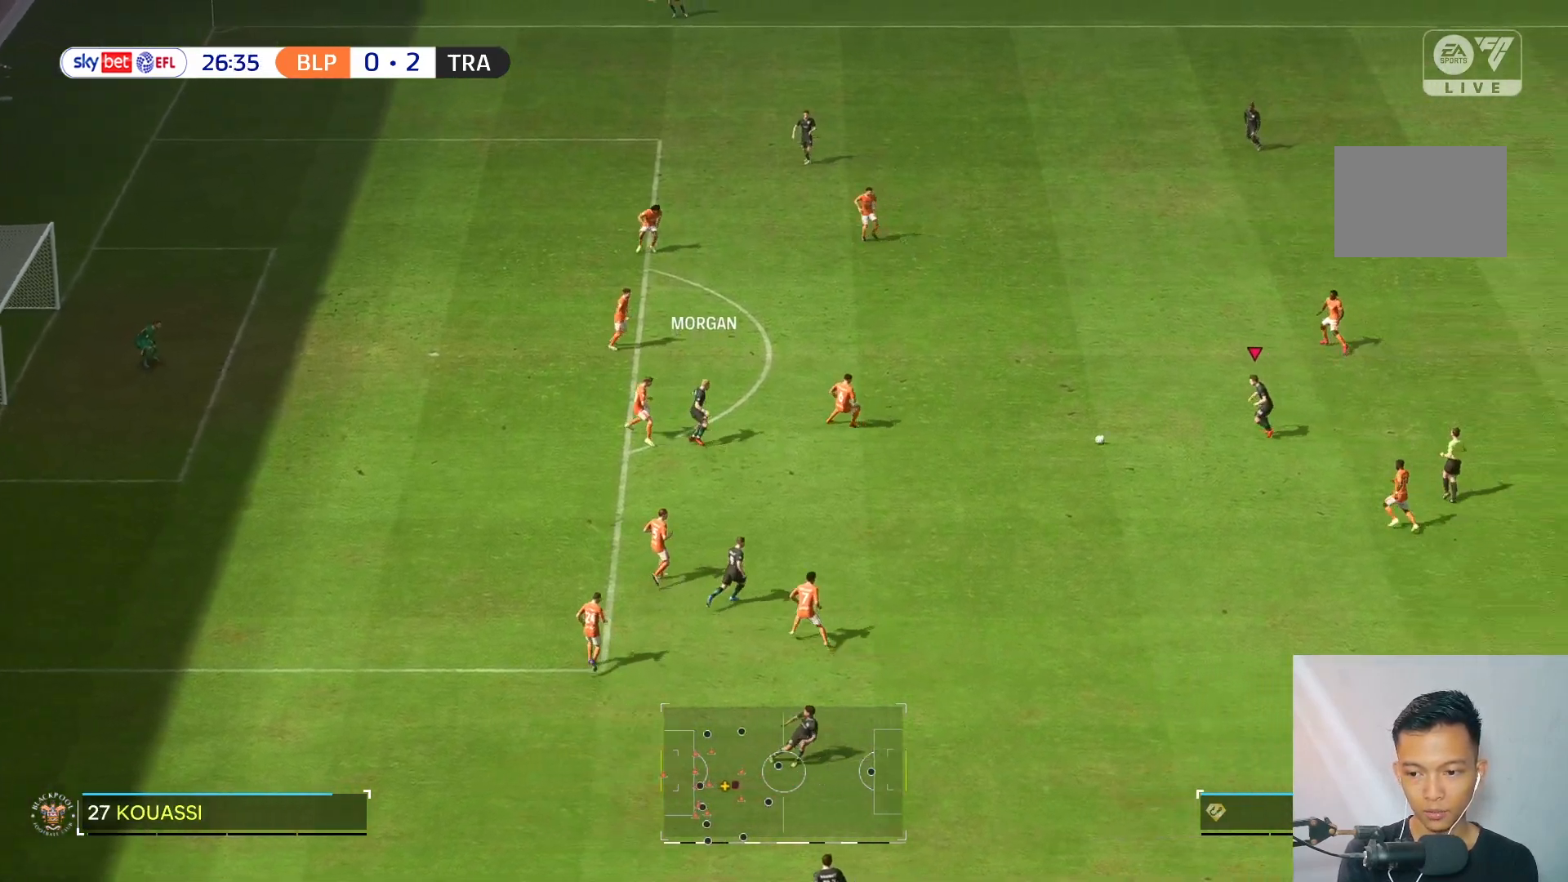
Gameplay with a controller (Xbox layout); each line is a JSON object with the inputs held at the frame after it. "events" lists button and stick changes between this image and that frame as [ms after this image, input, new state], when the widget could be followed in between. Not read: L3 R3.
{"buttons": [], "left_stick": "left", "right_stick": "center", "events": []}
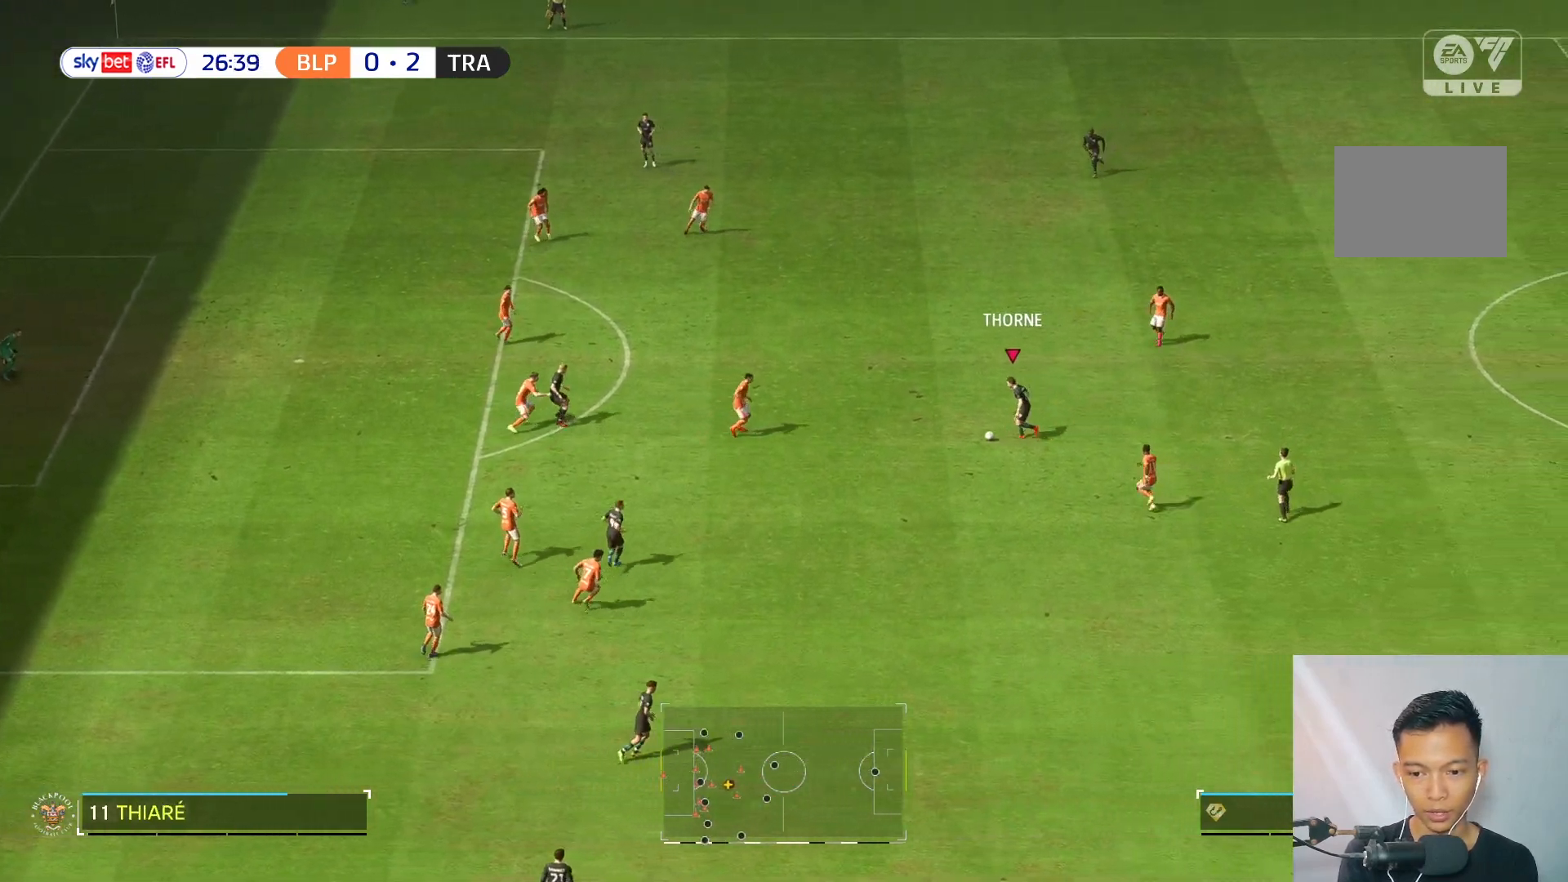
{"buttons": [], "left_stick": "down", "right_stick": "center", "events": [[100, "left_stick", "down"]]}
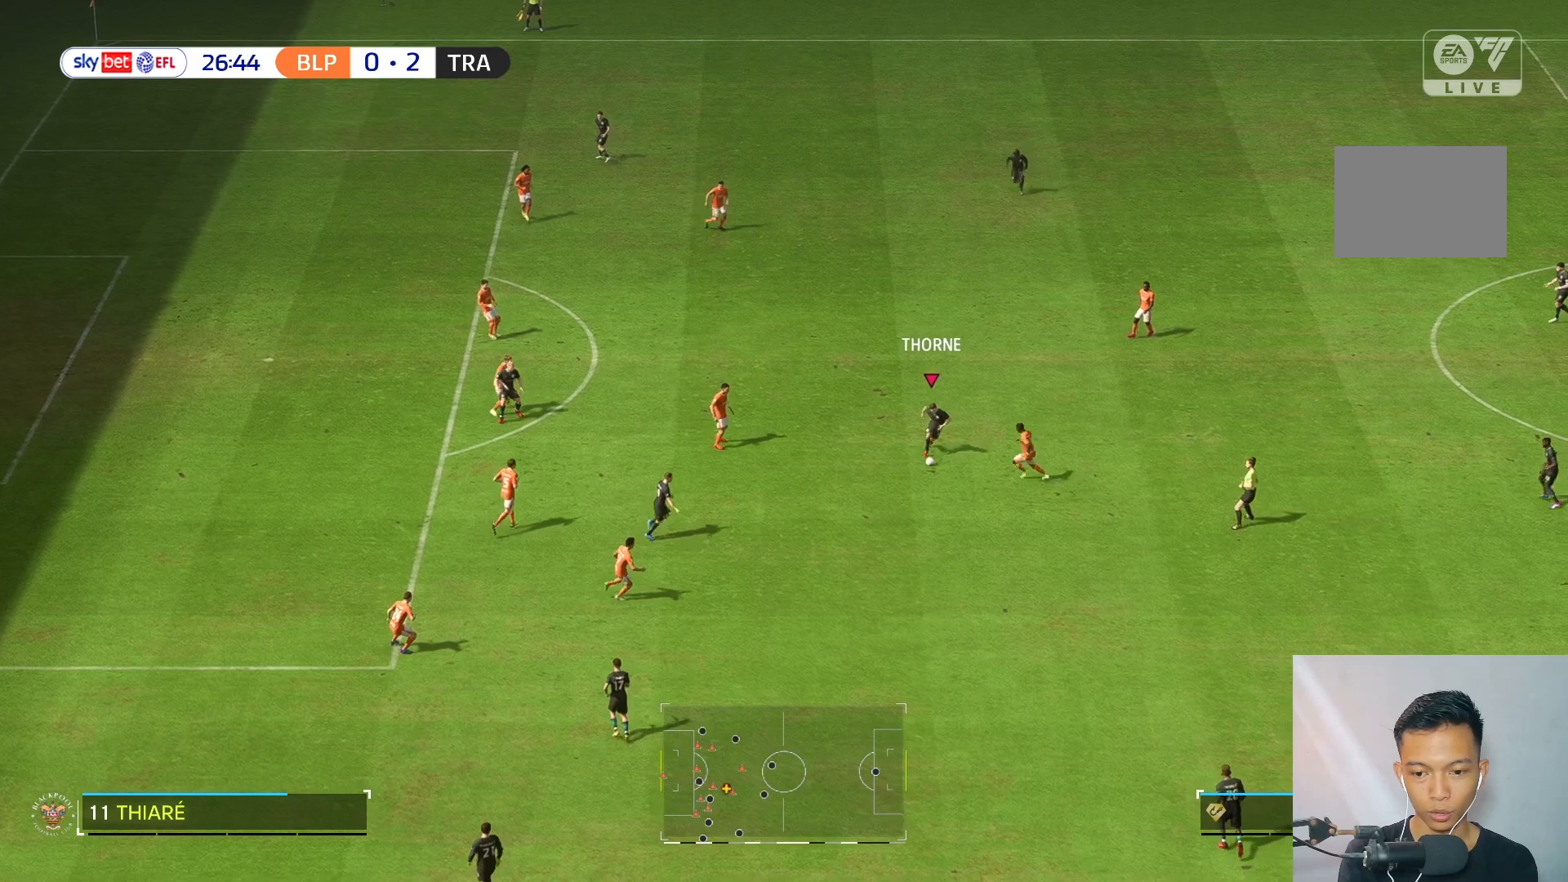
{"buttons": ["R2"], "left_stick": "center", "right_stick": "center", "events": [[233, "left_stick", "down-right"], [250, "R2", "down"], [467, "left_stick", "center"]]}
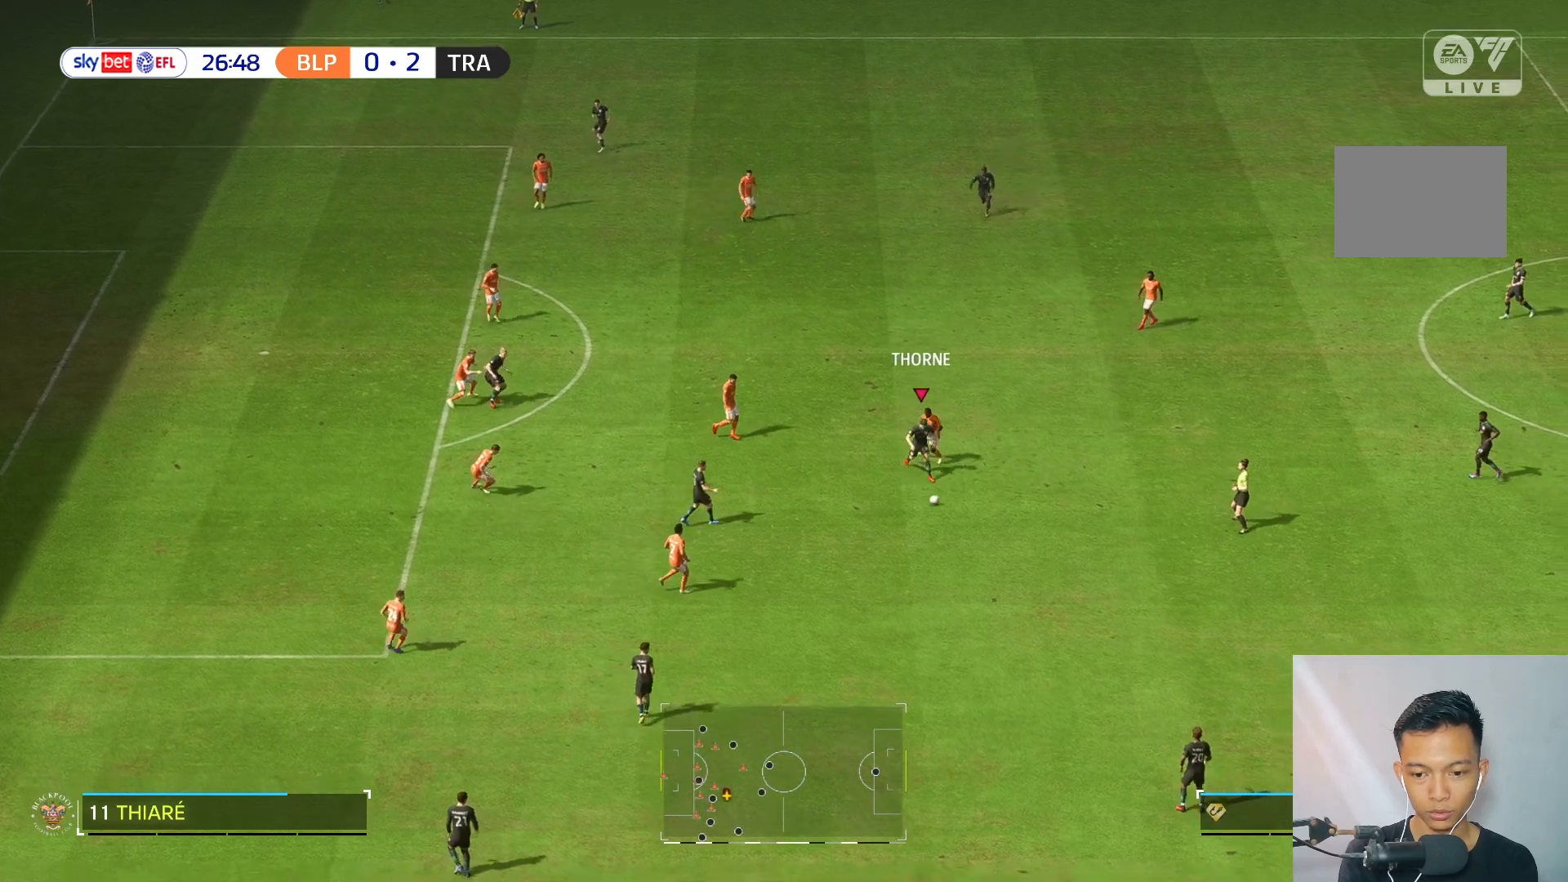
{"buttons": [], "left_stick": "center", "right_stick": "center", "events": [[17, "R2", "up"]]}
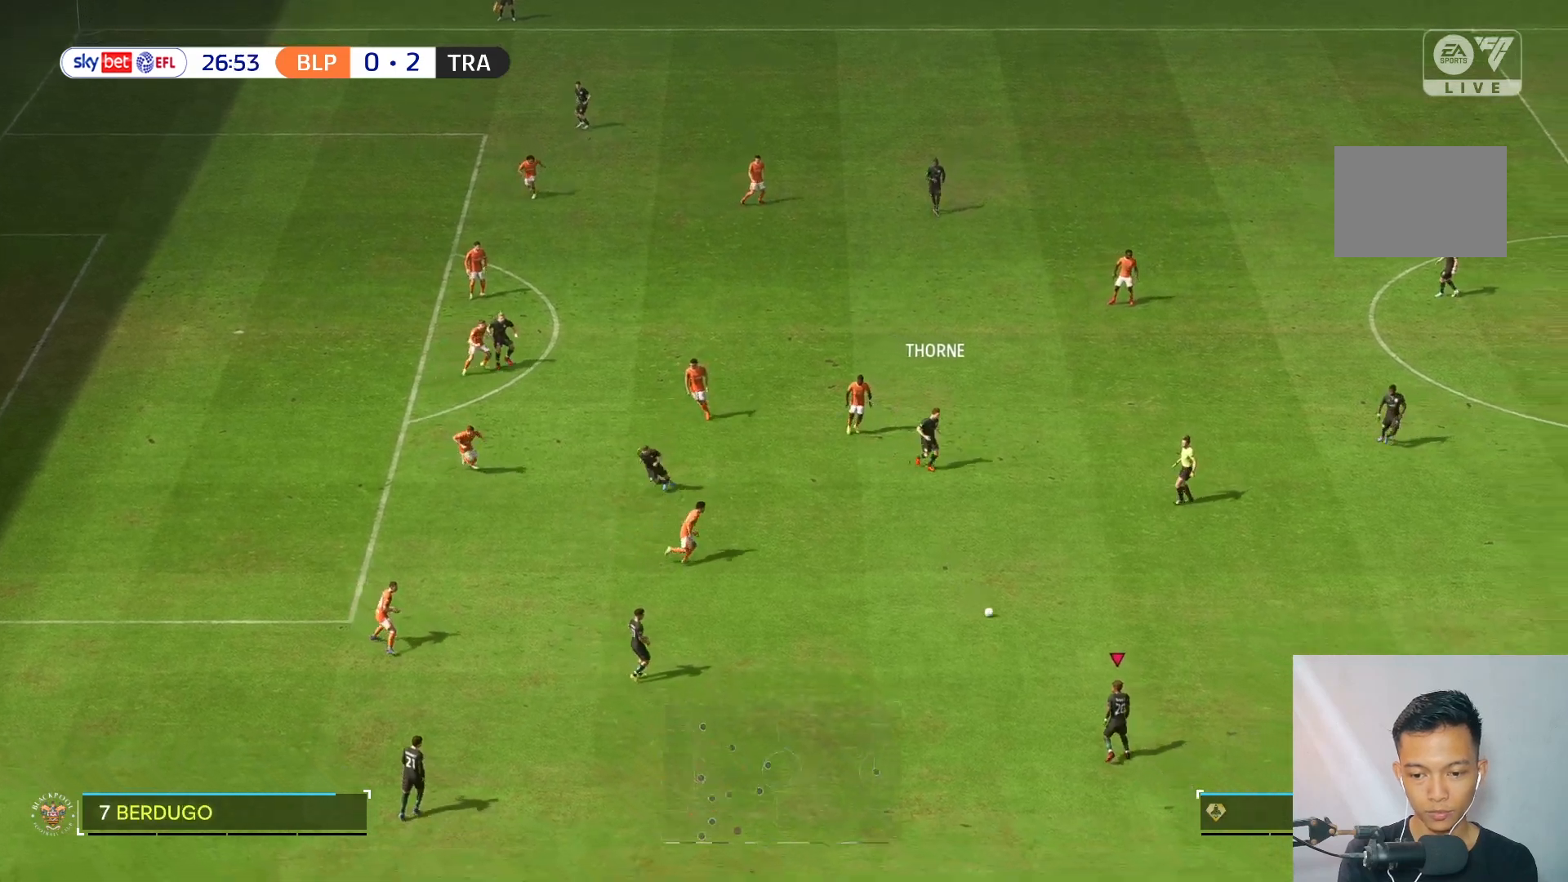
{"buttons": [], "left_stick": "center", "right_stick": "center", "events": []}
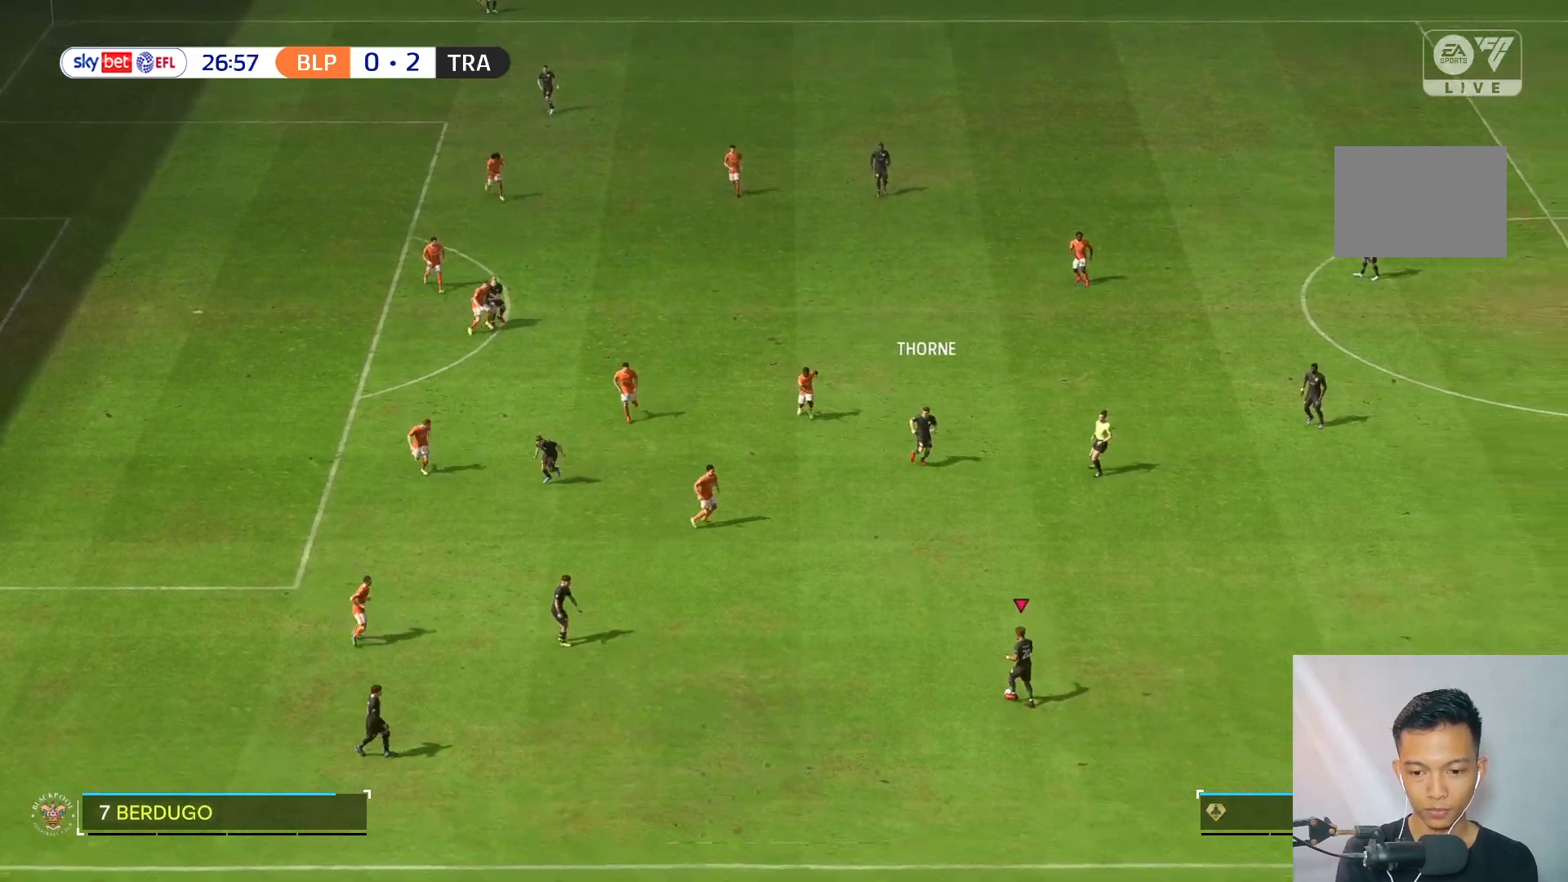
{"buttons": [], "left_stick": "up-right", "right_stick": "center", "events": [[117, "left_stick", "up-right"]]}
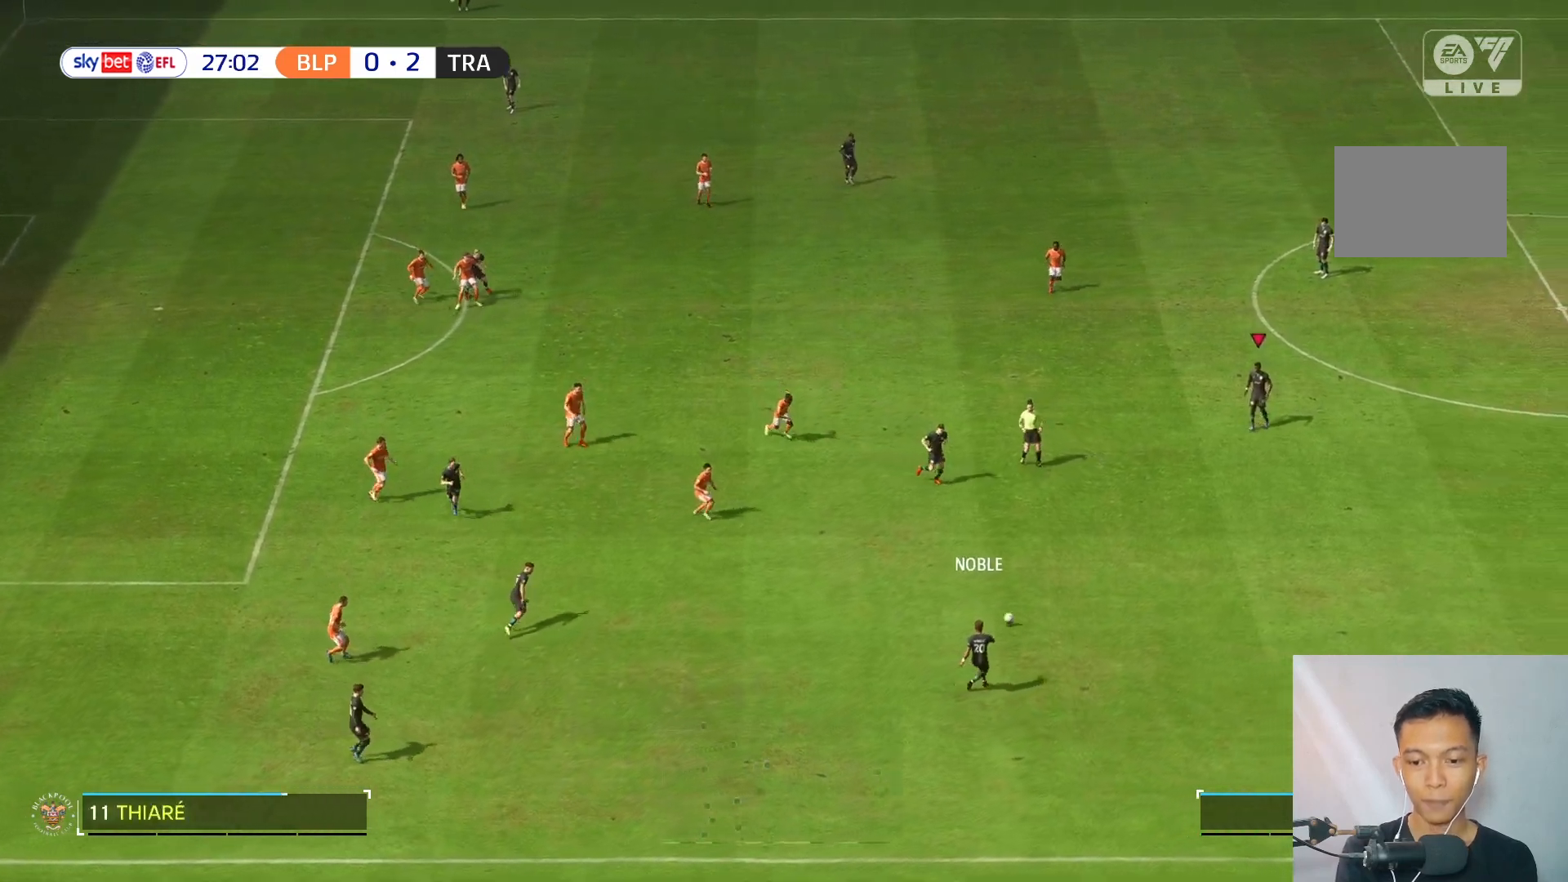
{"buttons": [], "left_stick": "up", "right_stick": "center", "events": [[33, "left_stick", "center"], [417, "left_stick", "up"]]}
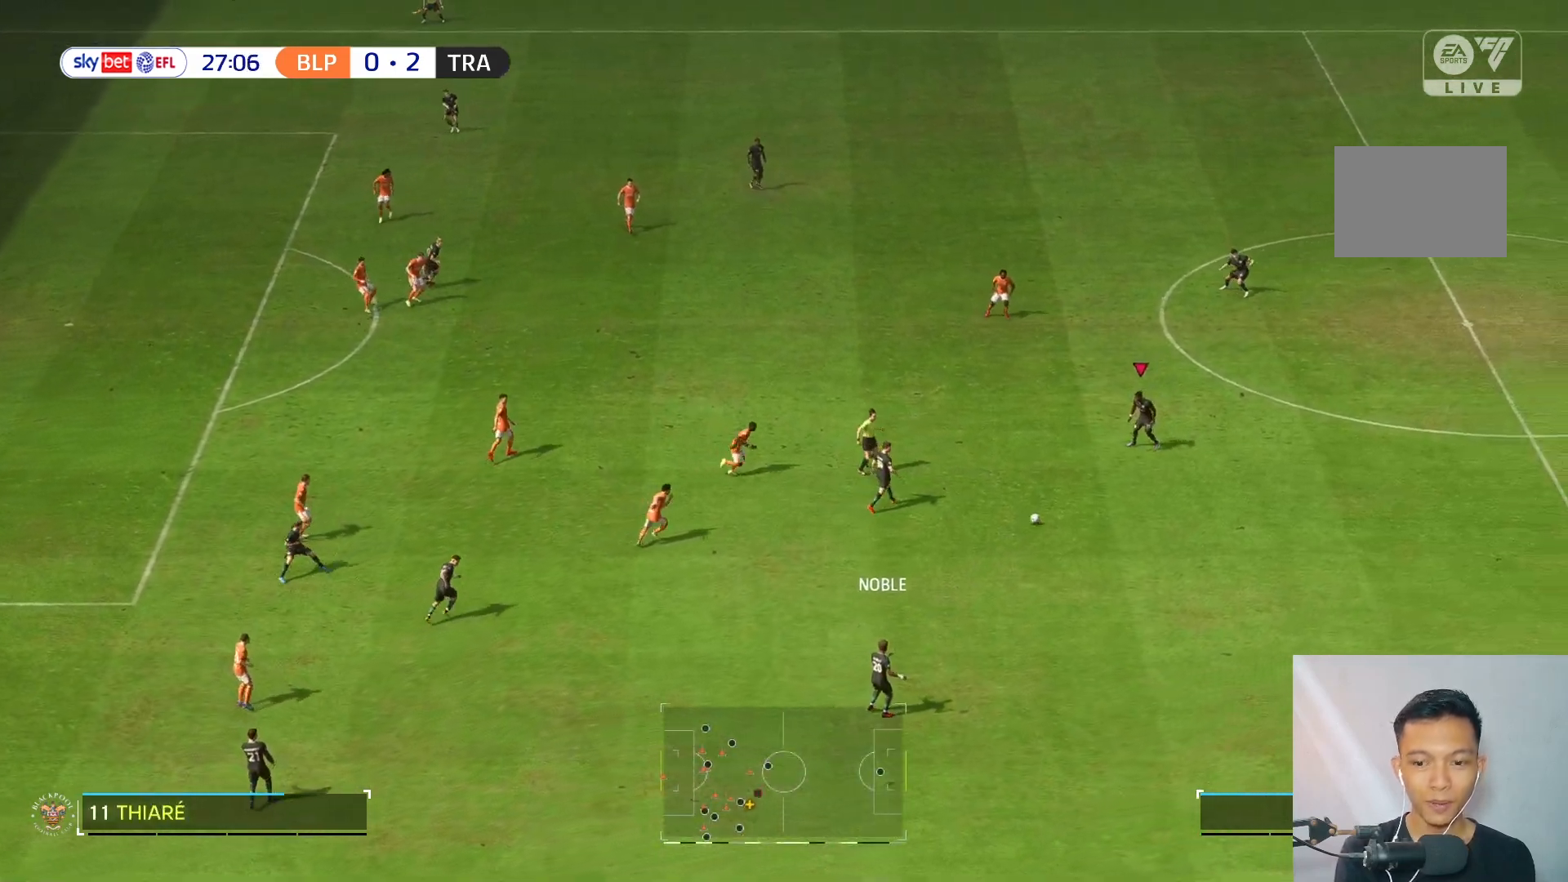
{"buttons": [], "left_stick": "center", "right_stick": "center", "events": [[300, "left_stick", "center"]]}
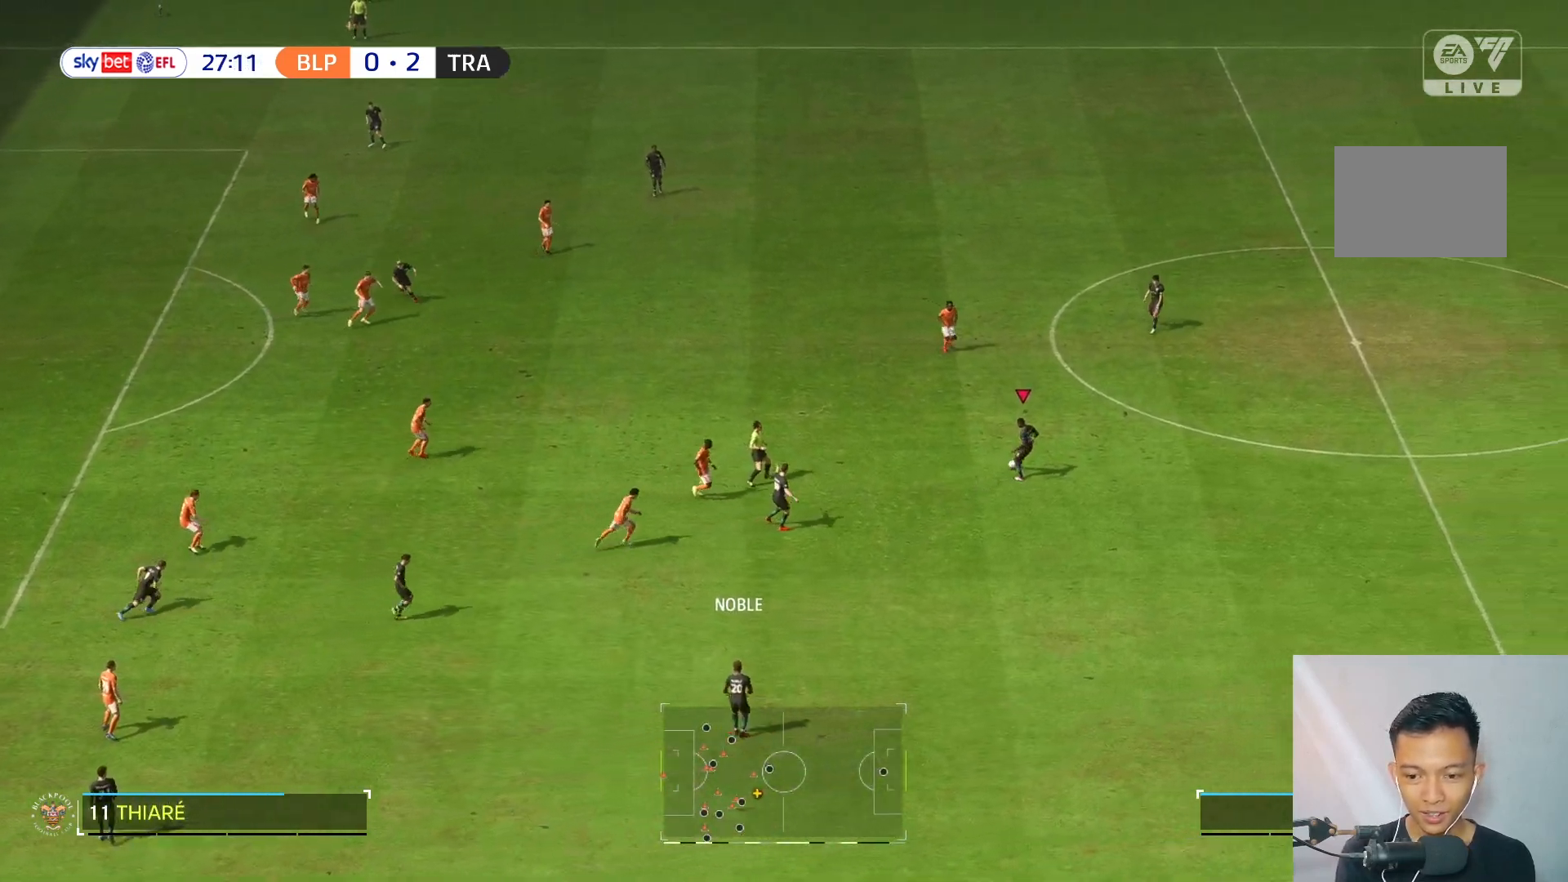
{"buttons": [], "left_stick": "down", "right_stick": "center", "events": [[183, "left_stick", "down"]]}
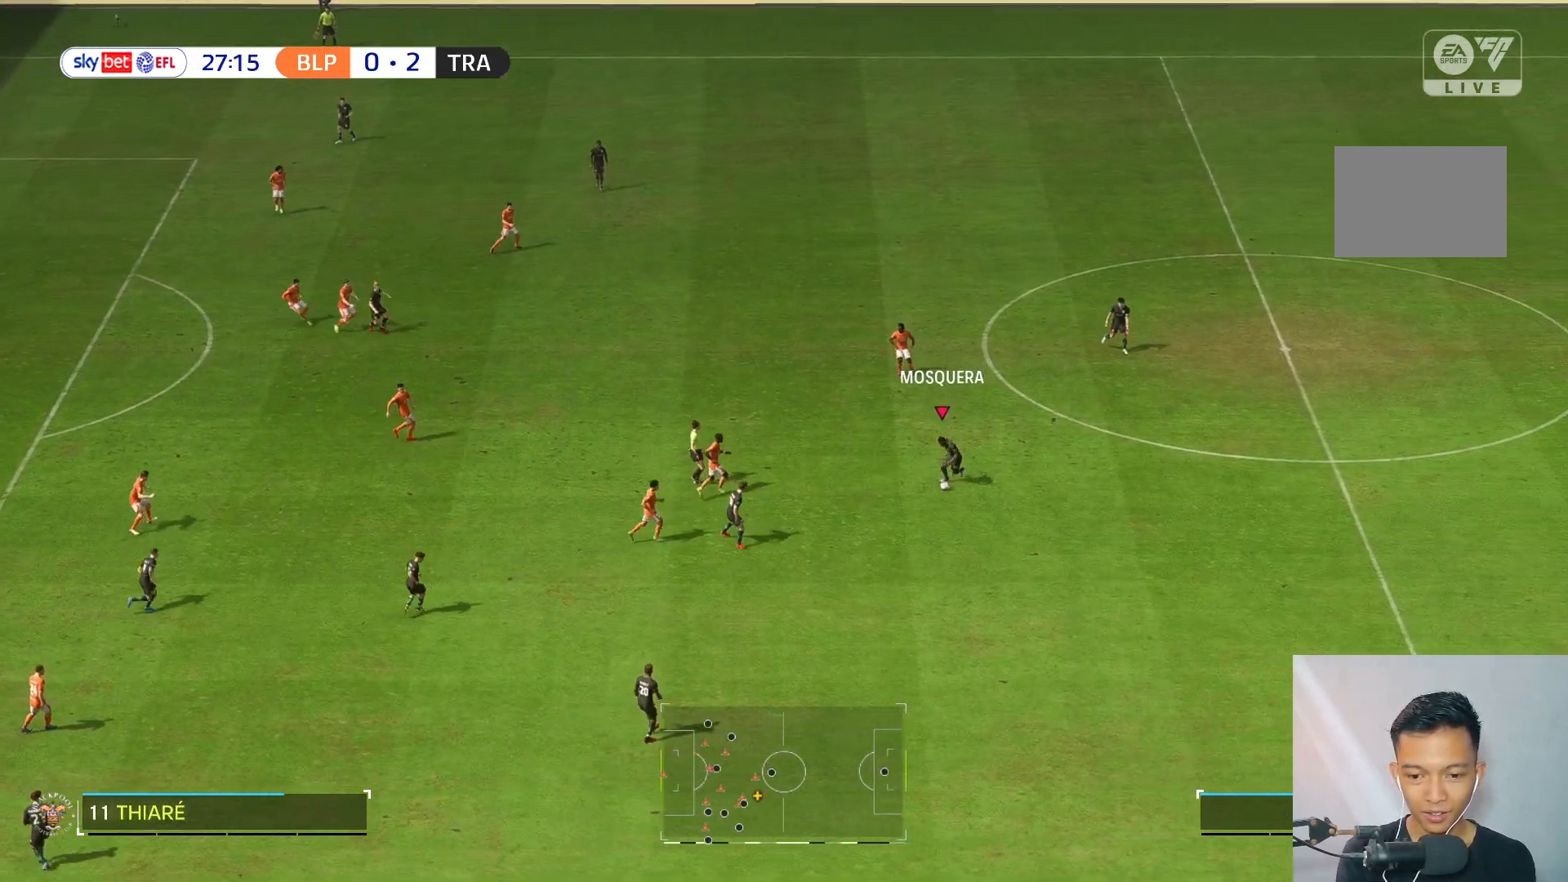
{"buttons": ["R2"], "left_stick": "down", "right_stick": "center", "events": [[400, "R2", "down"]]}
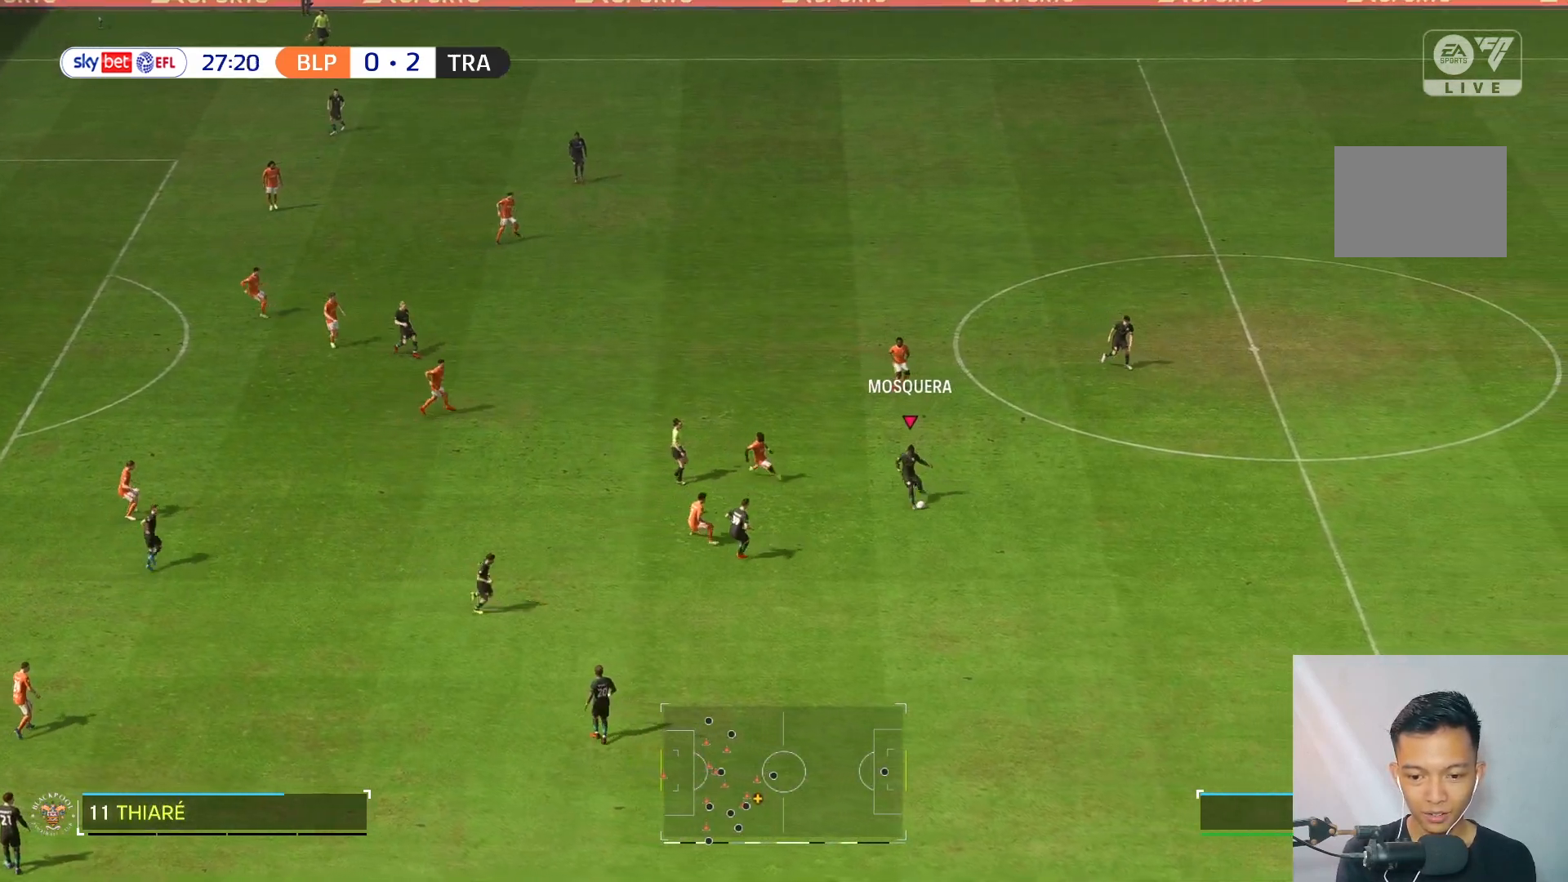
{"buttons": [], "left_stick": "left", "right_stick": "center", "events": [[33, "R2", "up"], [267, "left_stick", "center"], [483, "left_stick", "left"]]}
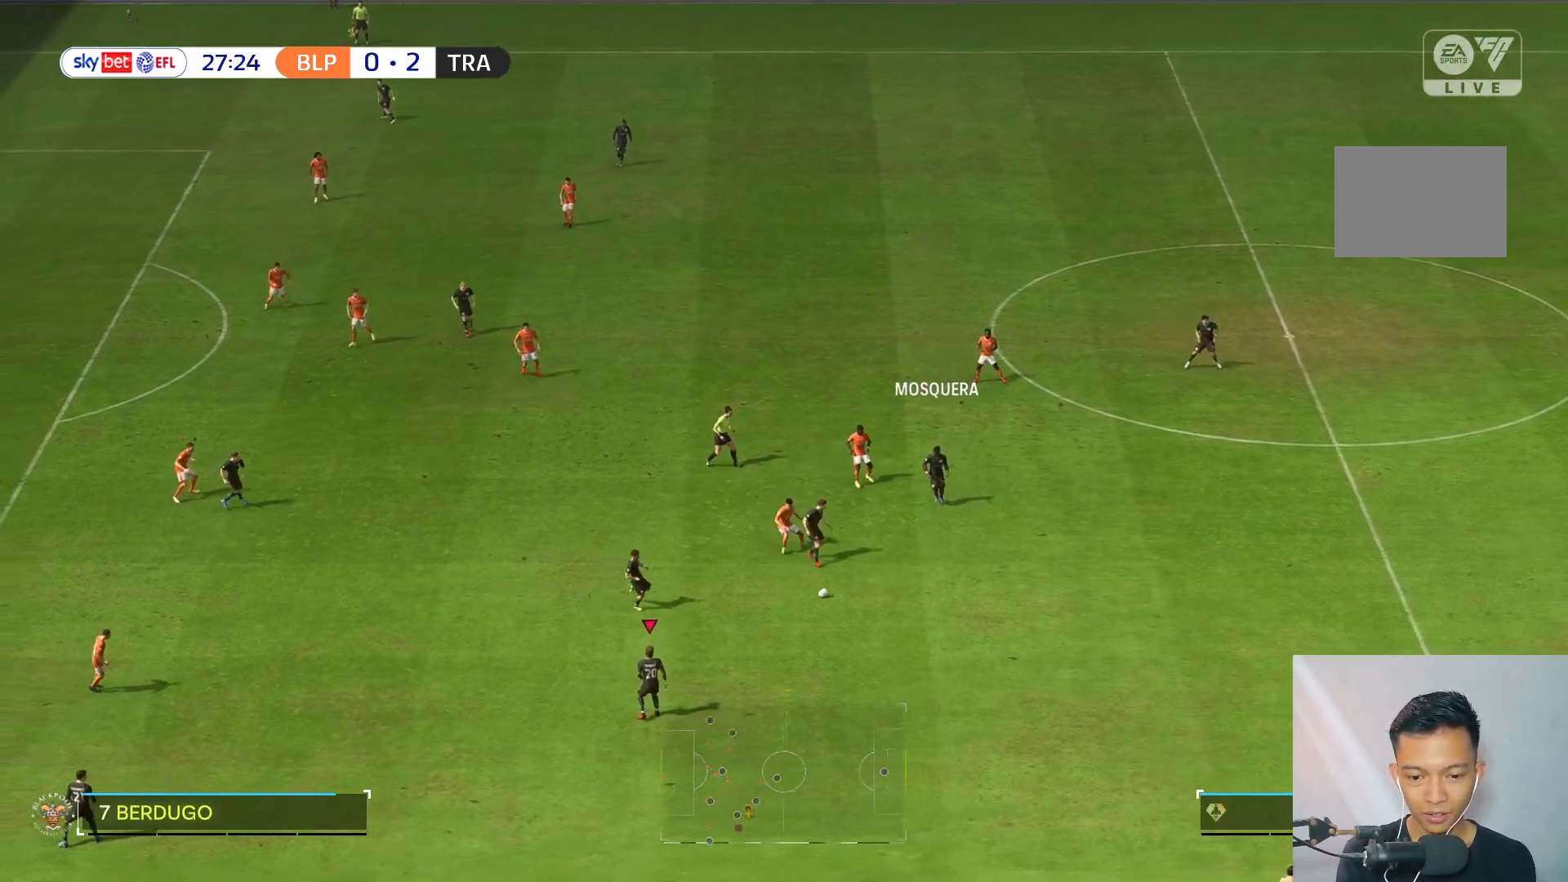
{"buttons": [], "left_stick": "left", "right_stick": "center", "events": []}
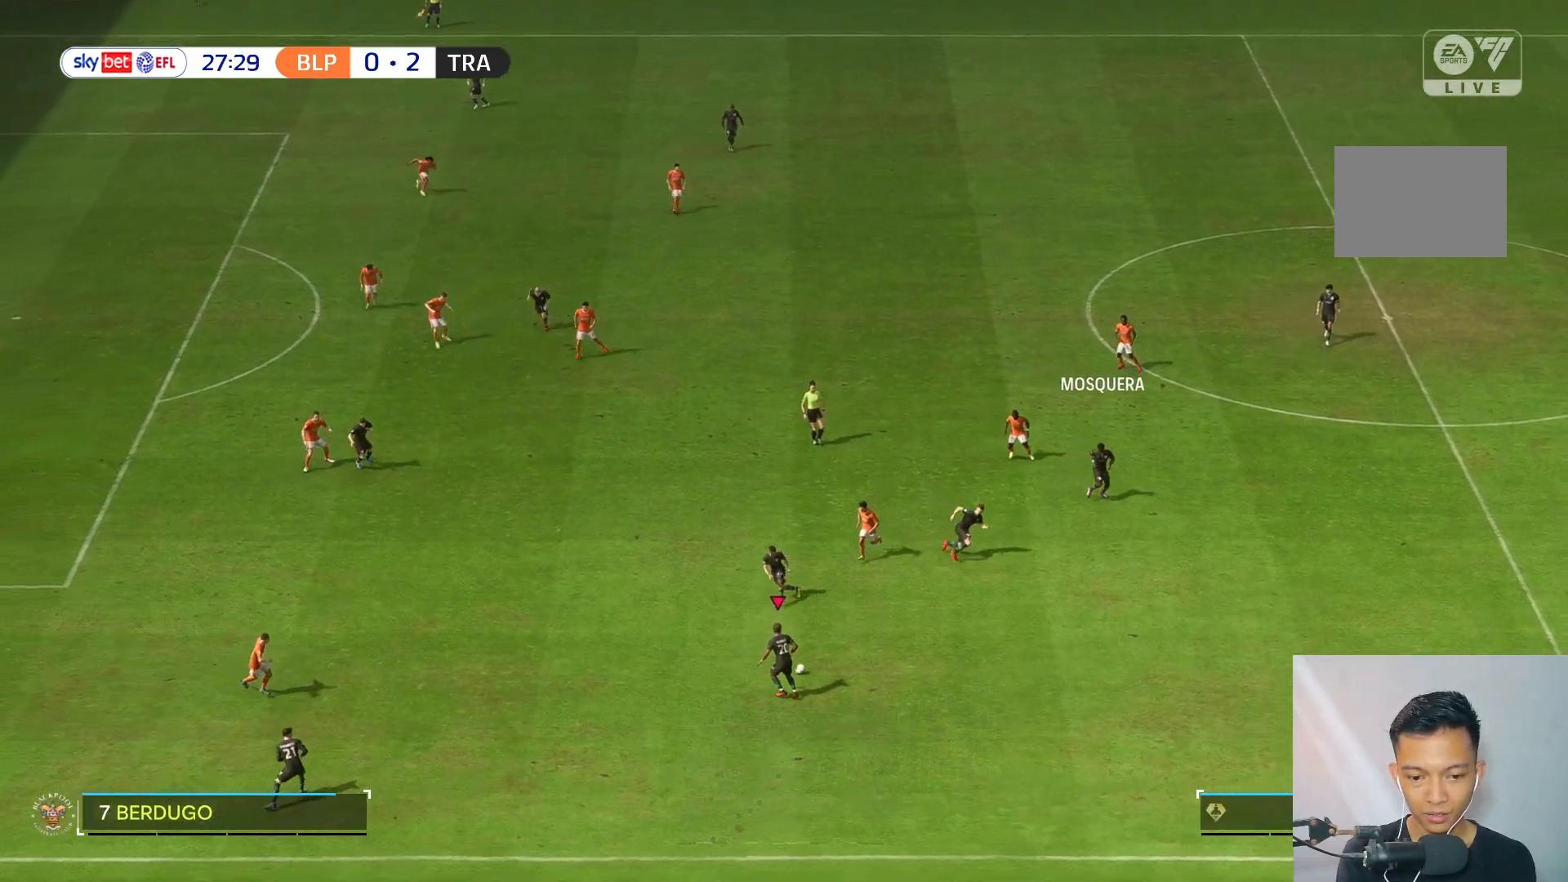
{"buttons": [], "left_stick": "up-left", "right_stick": "center", "events": [[333, "left_stick", "up-left"]]}
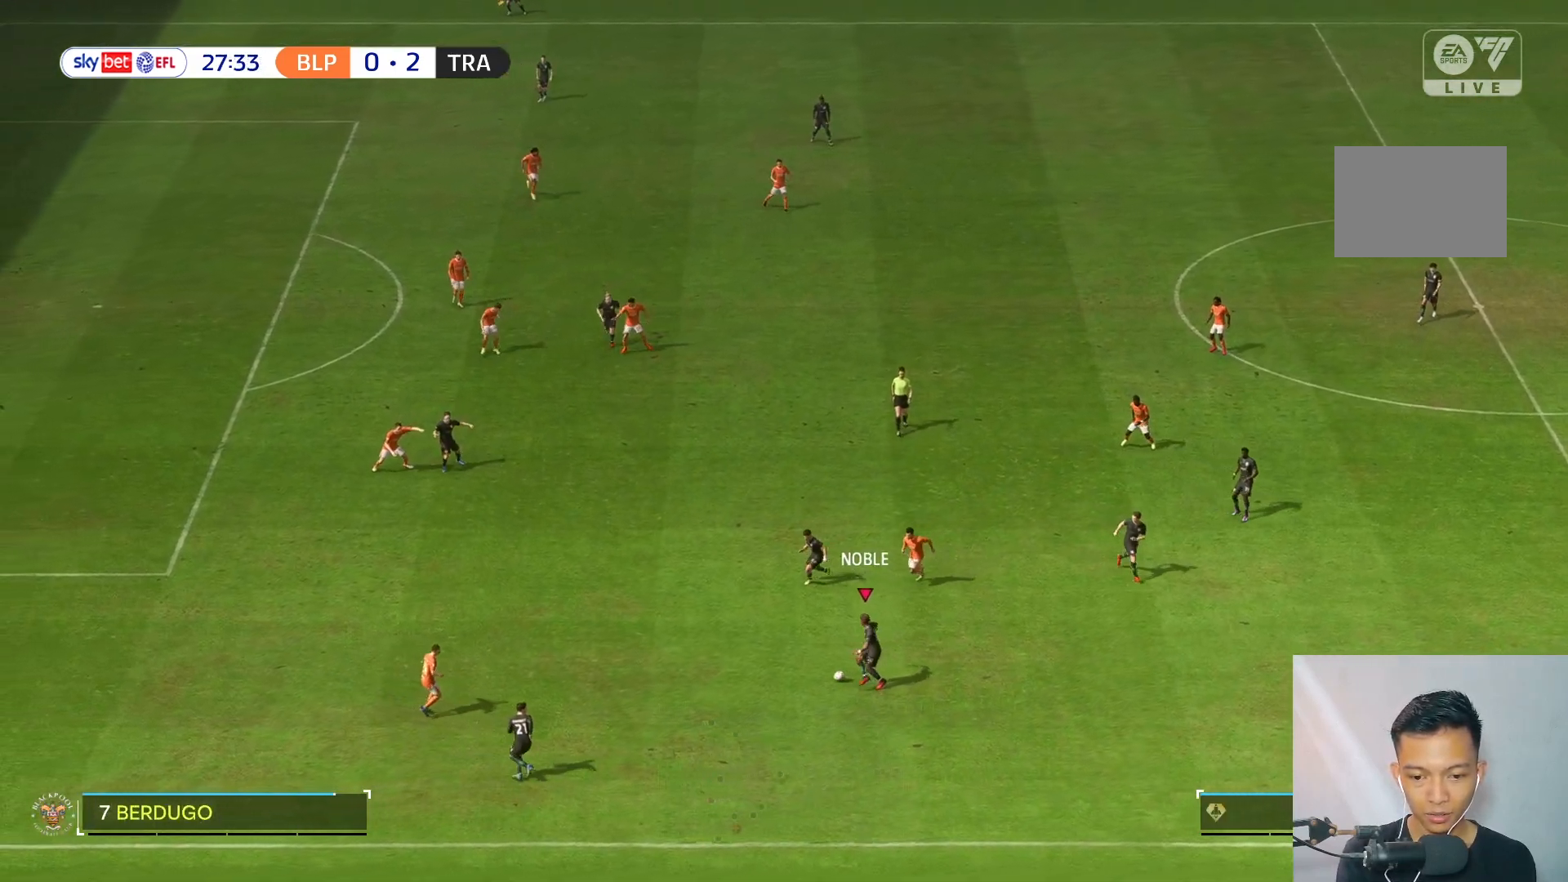
{"buttons": [], "left_stick": "left", "right_stick": "center", "events": [[500, "left_stick", "left"]]}
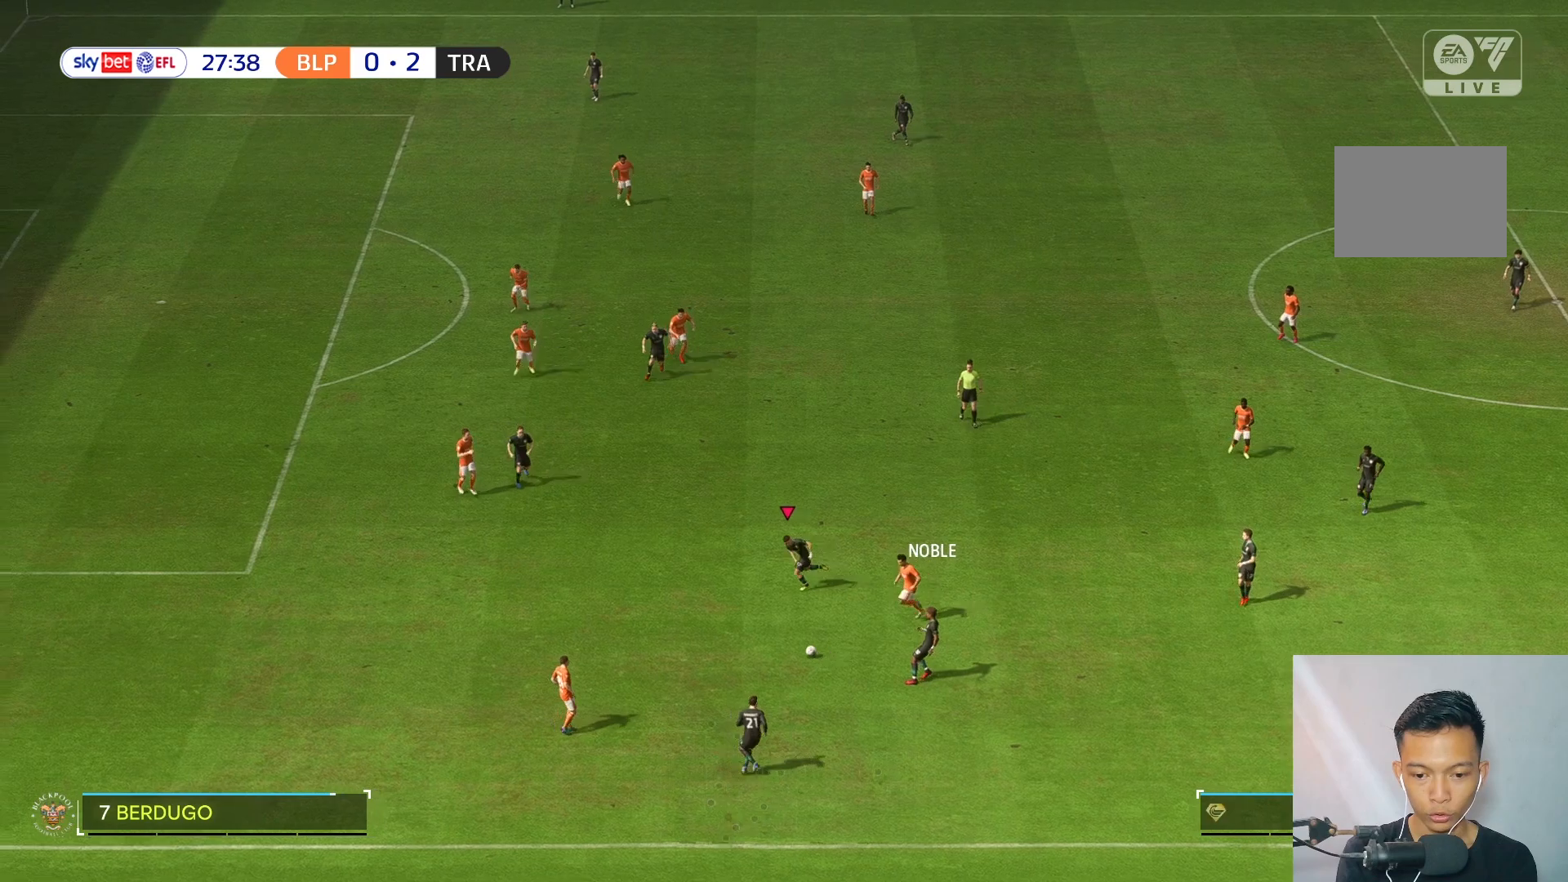
{"buttons": [], "left_stick": "up-left", "right_stick": "center", "events": [[500, "left_stick", "up-left"]]}
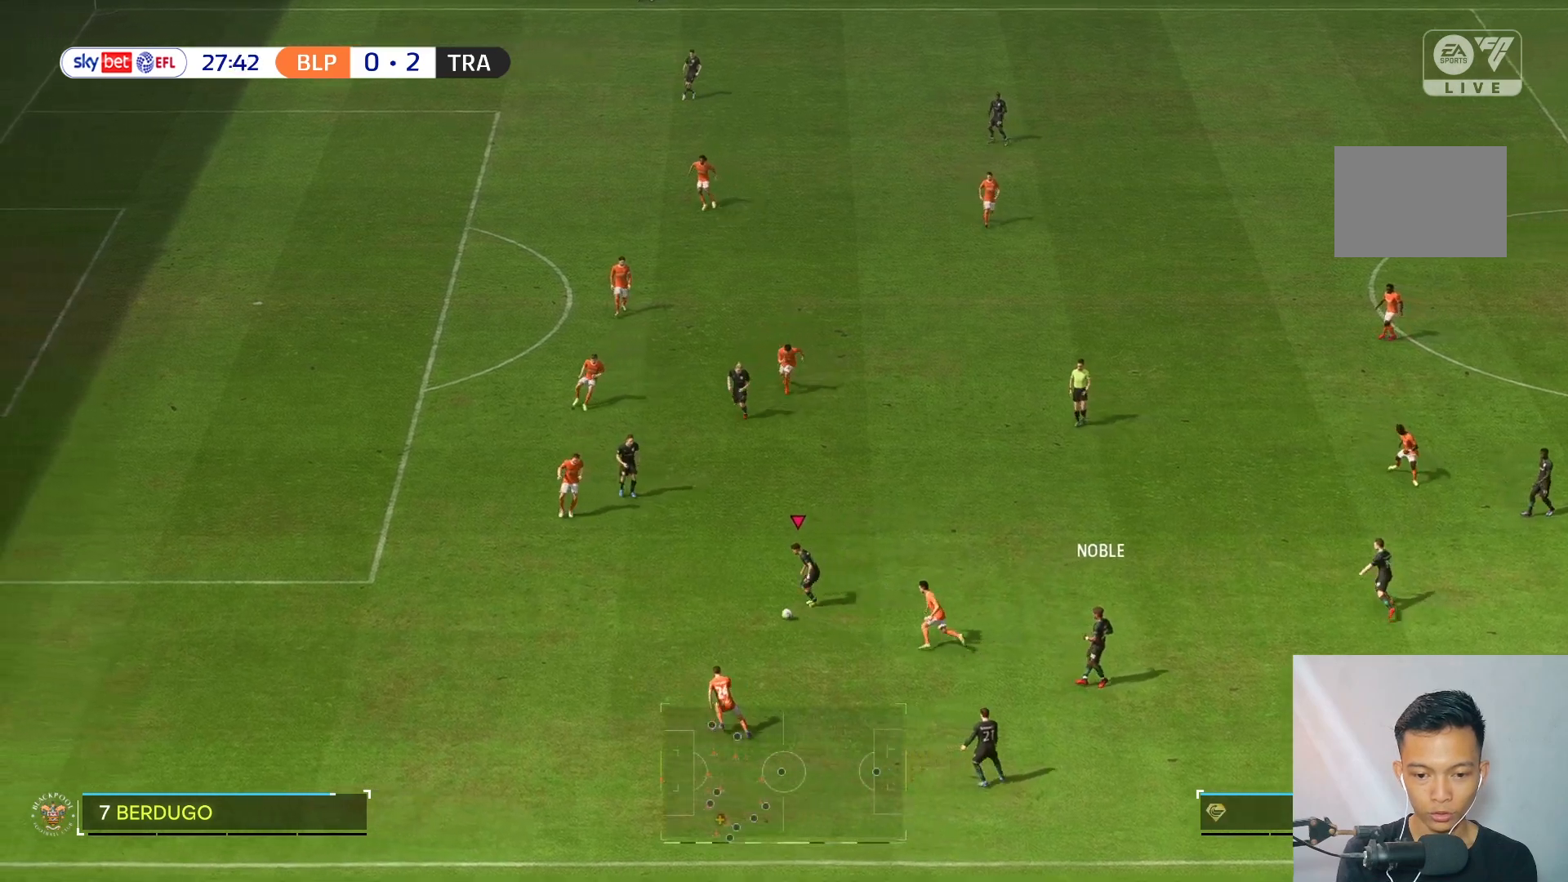
{"buttons": [], "left_stick": "up", "right_stick": "center", "events": [[233, "left_stick", "up"]]}
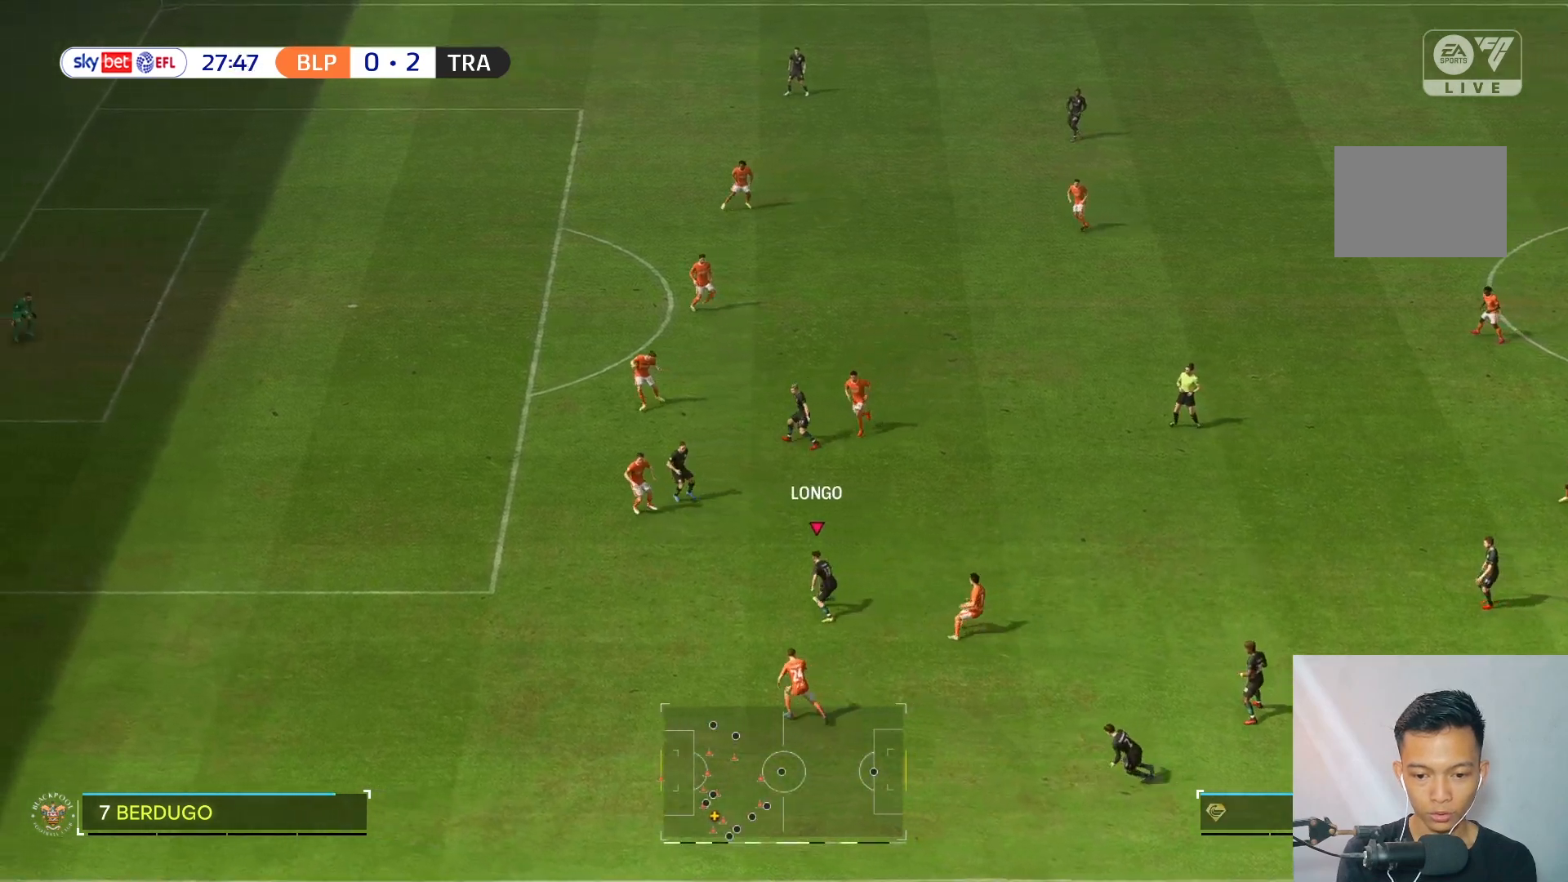
{"buttons": [], "left_stick": "up-left", "right_stick": "center", "events": [[367, "left_stick", "up-left"]]}
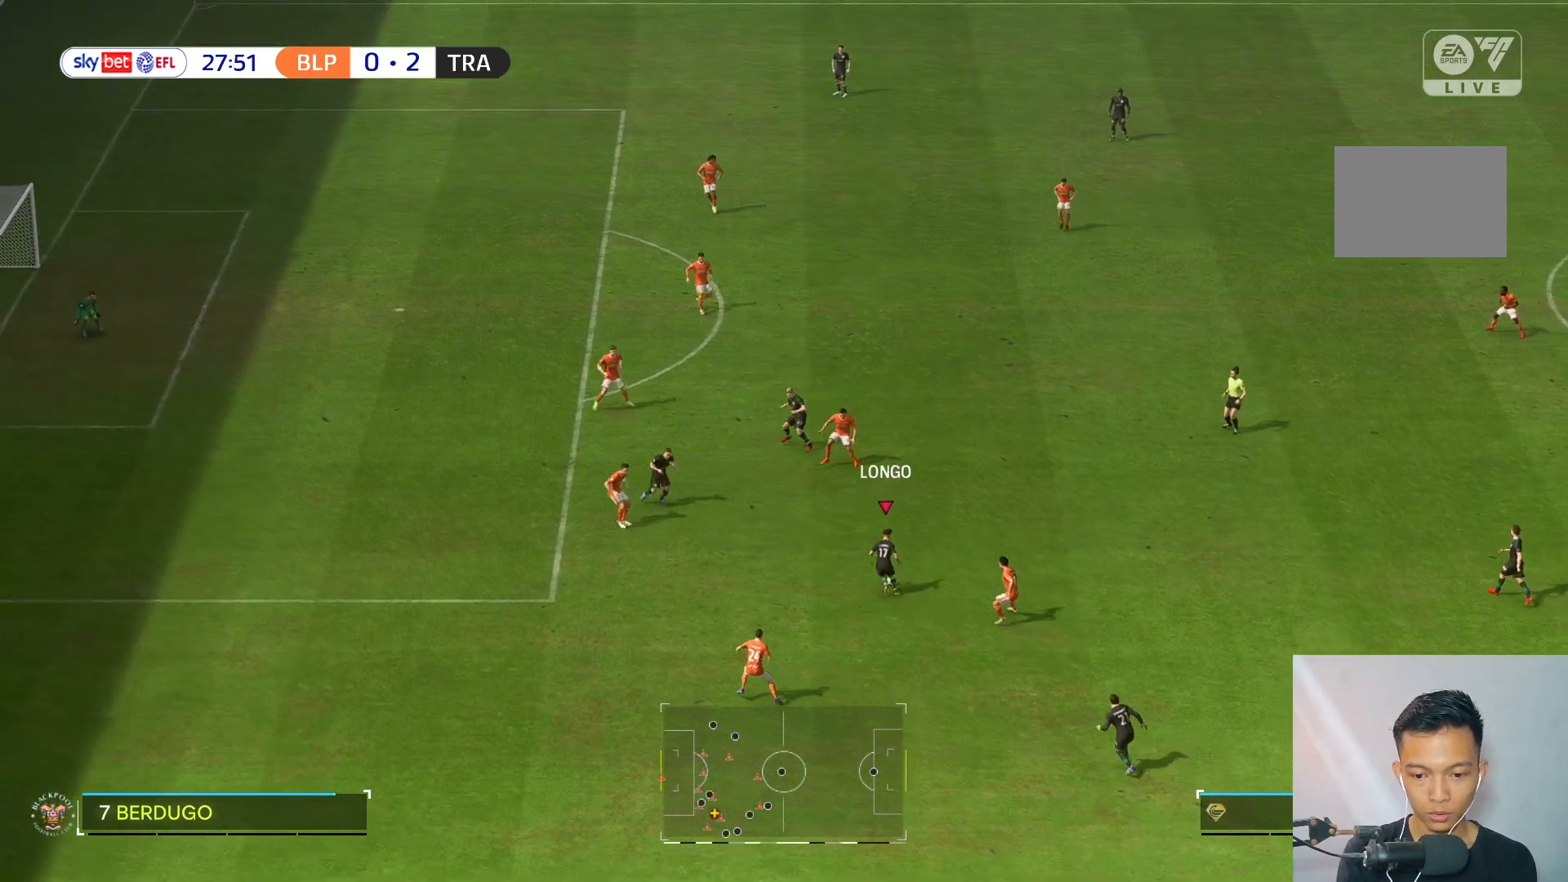
{"buttons": [], "left_stick": "left", "right_stick": "center", "events": [[500, "left_stick", "left"]]}
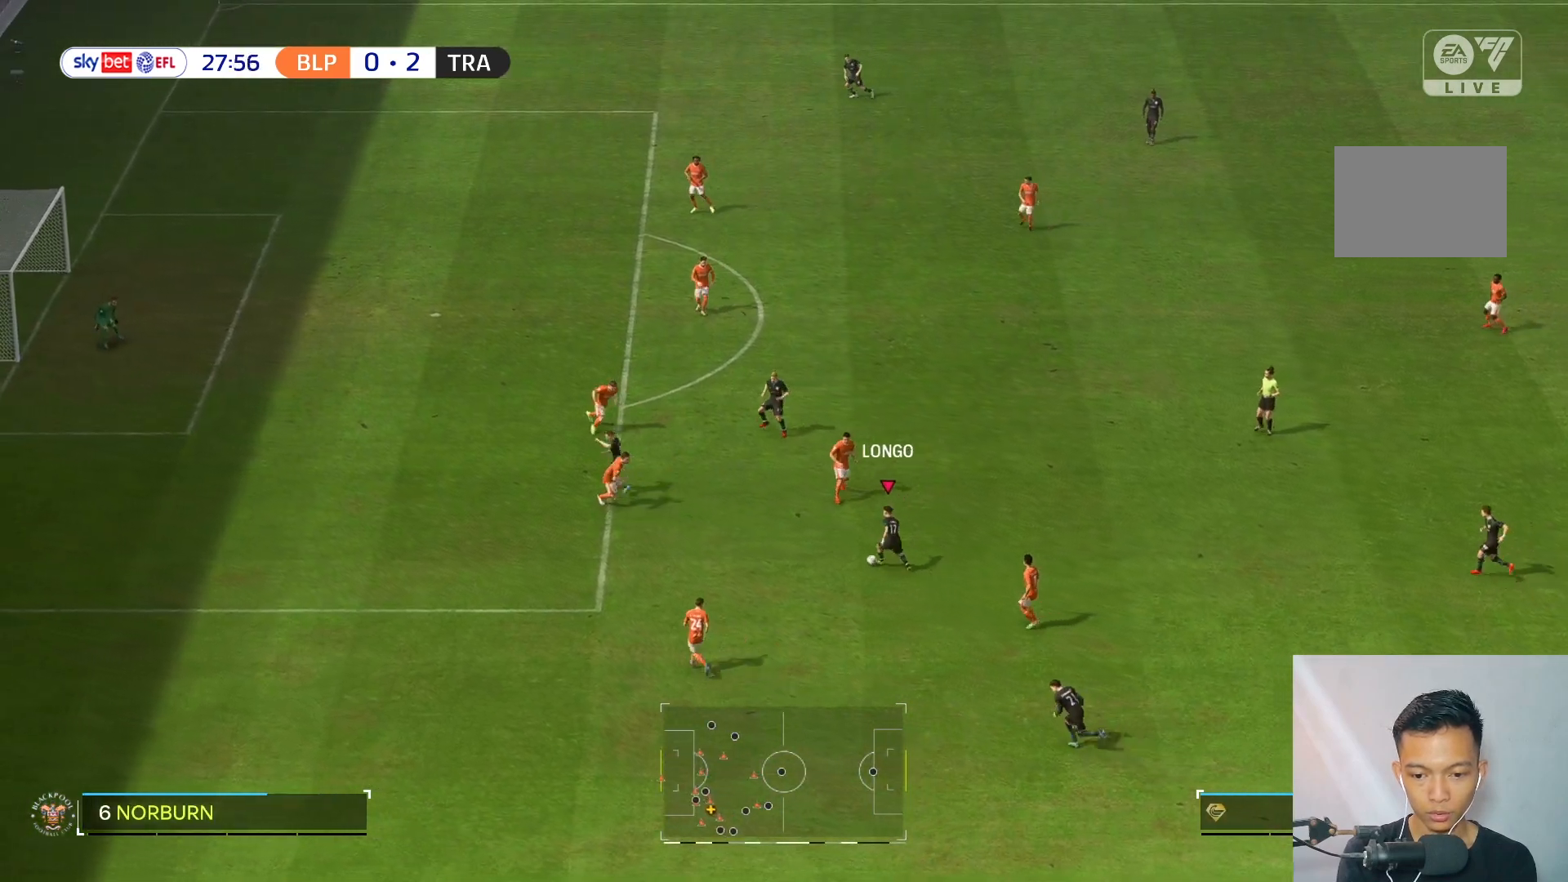
{"buttons": [], "left_stick": "down-left", "right_stick": "center", "events": [[300, "left_stick", "down-left"]]}
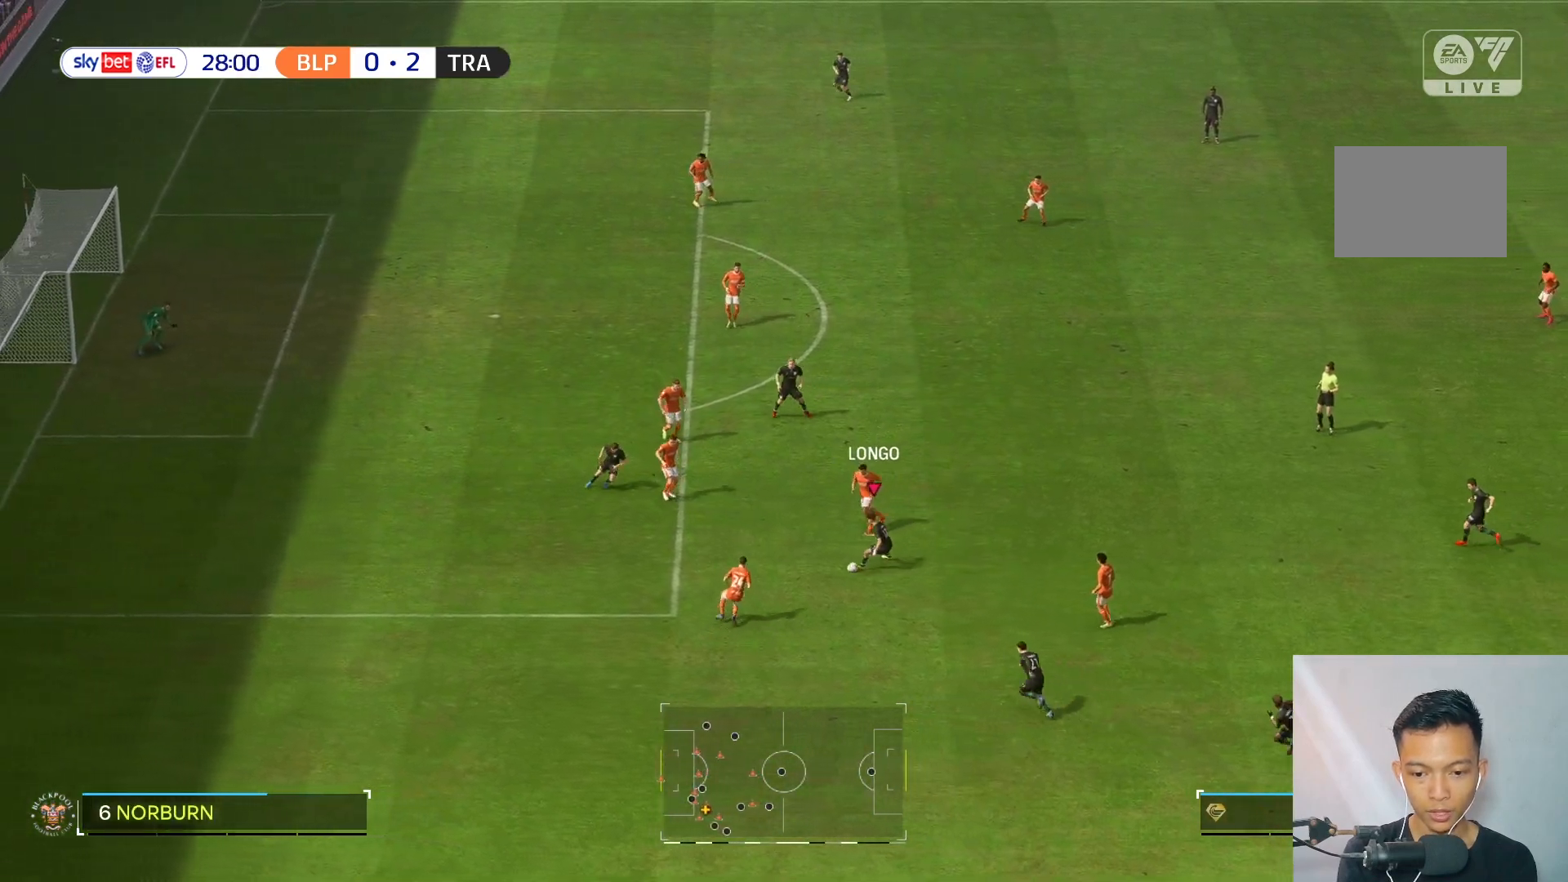
{"buttons": [], "left_stick": "down", "right_stick": "center", "events": [[133, "left_stick", "down"]]}
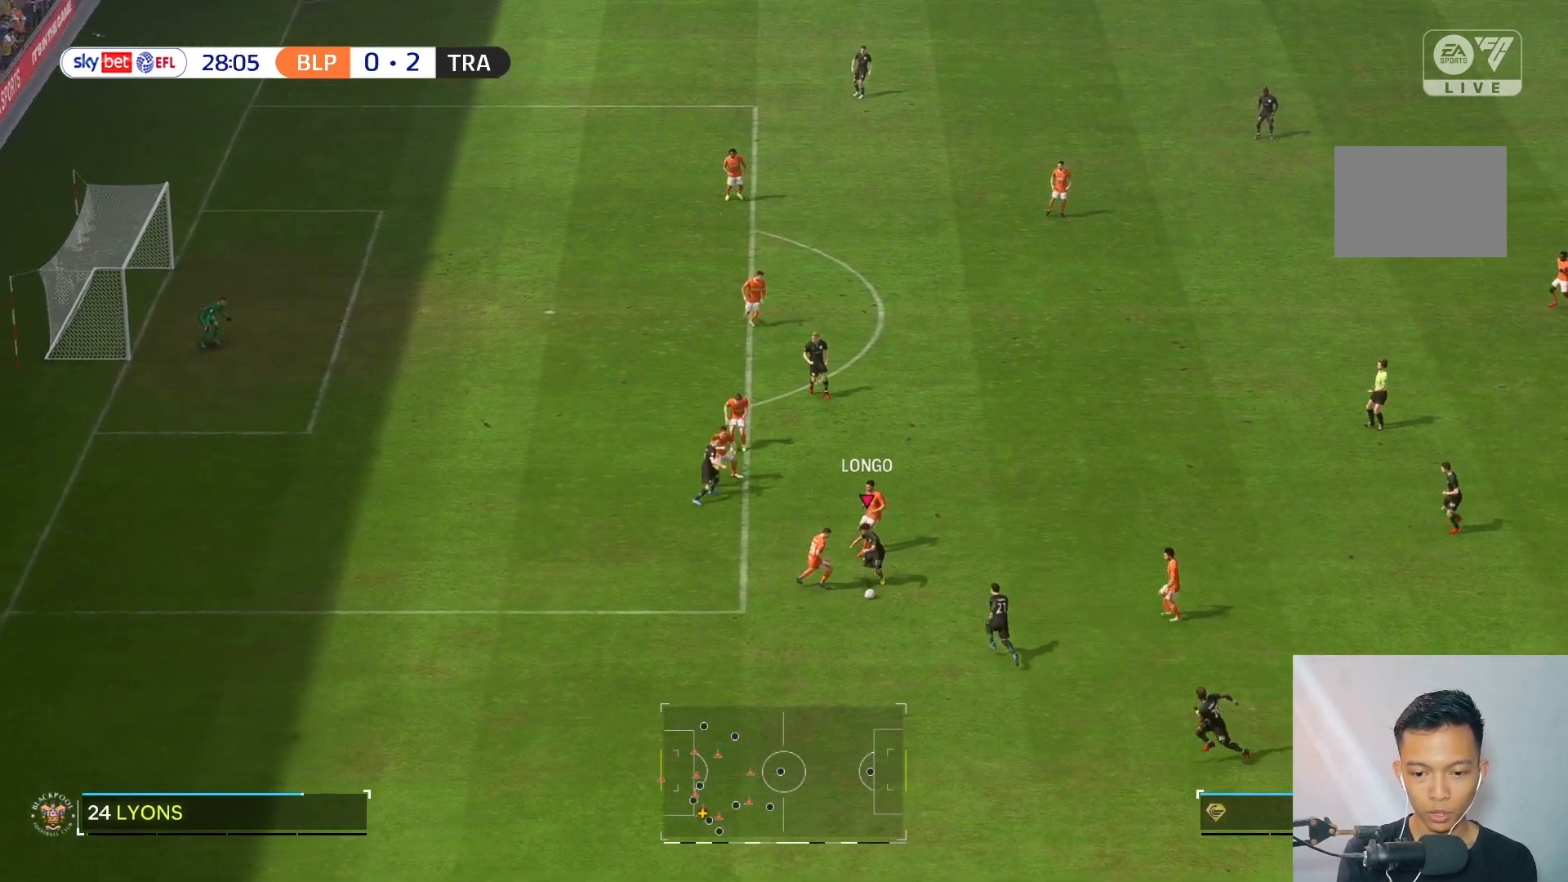
{"buttons": [], "left_stick": "down", "right_stick": "center", "events": []}
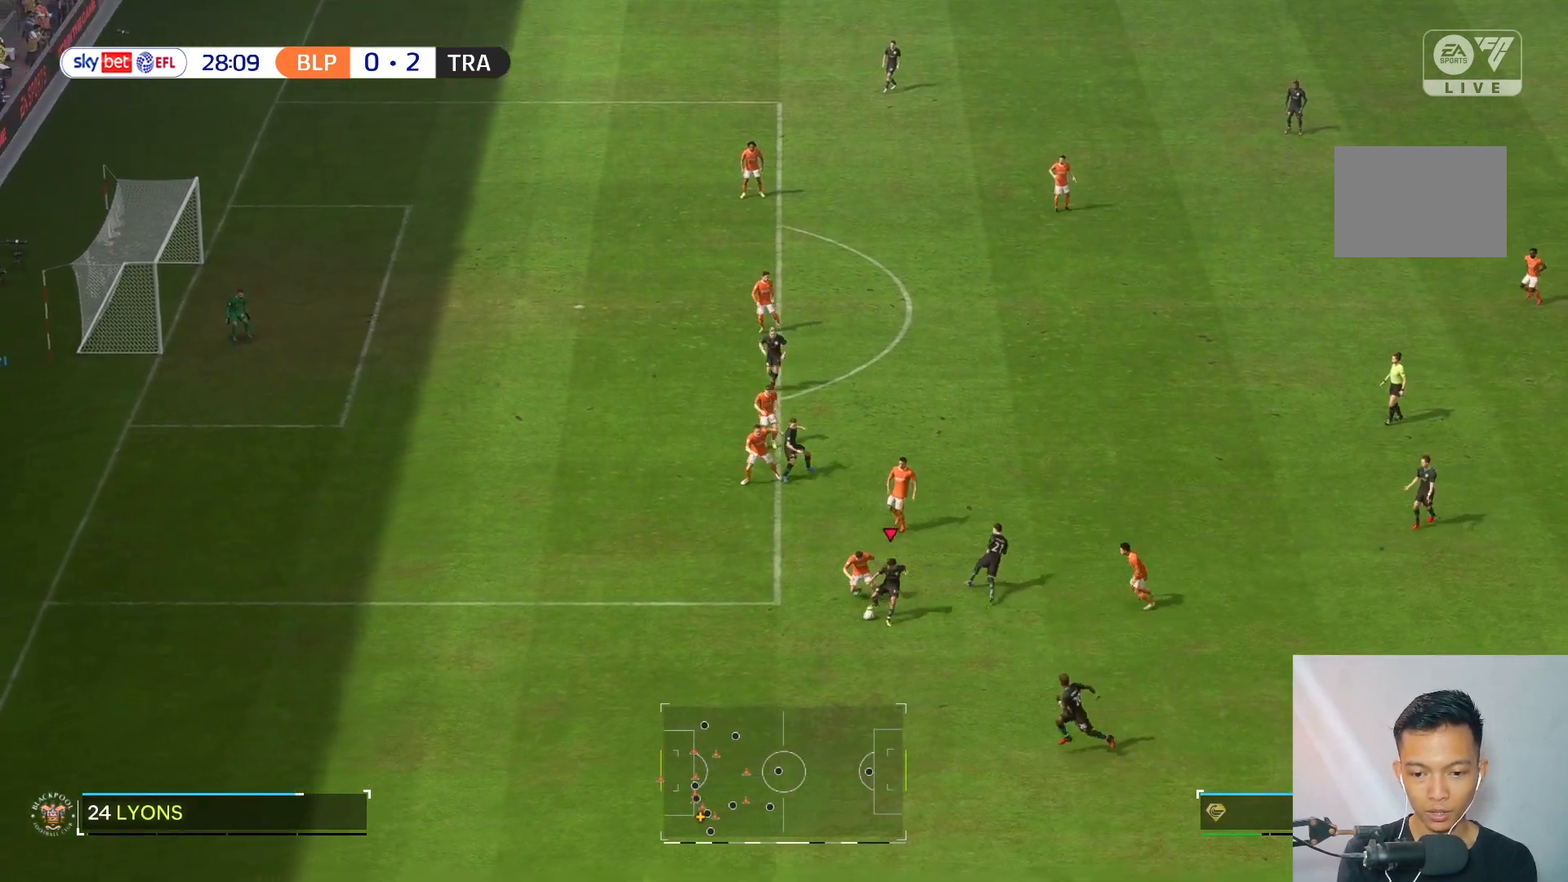
{"buttons": [], "left_stick": "left", "right_stick": "center", "events": [[100, "left_stick", "center"], [367, "left_stick", "left"]]}
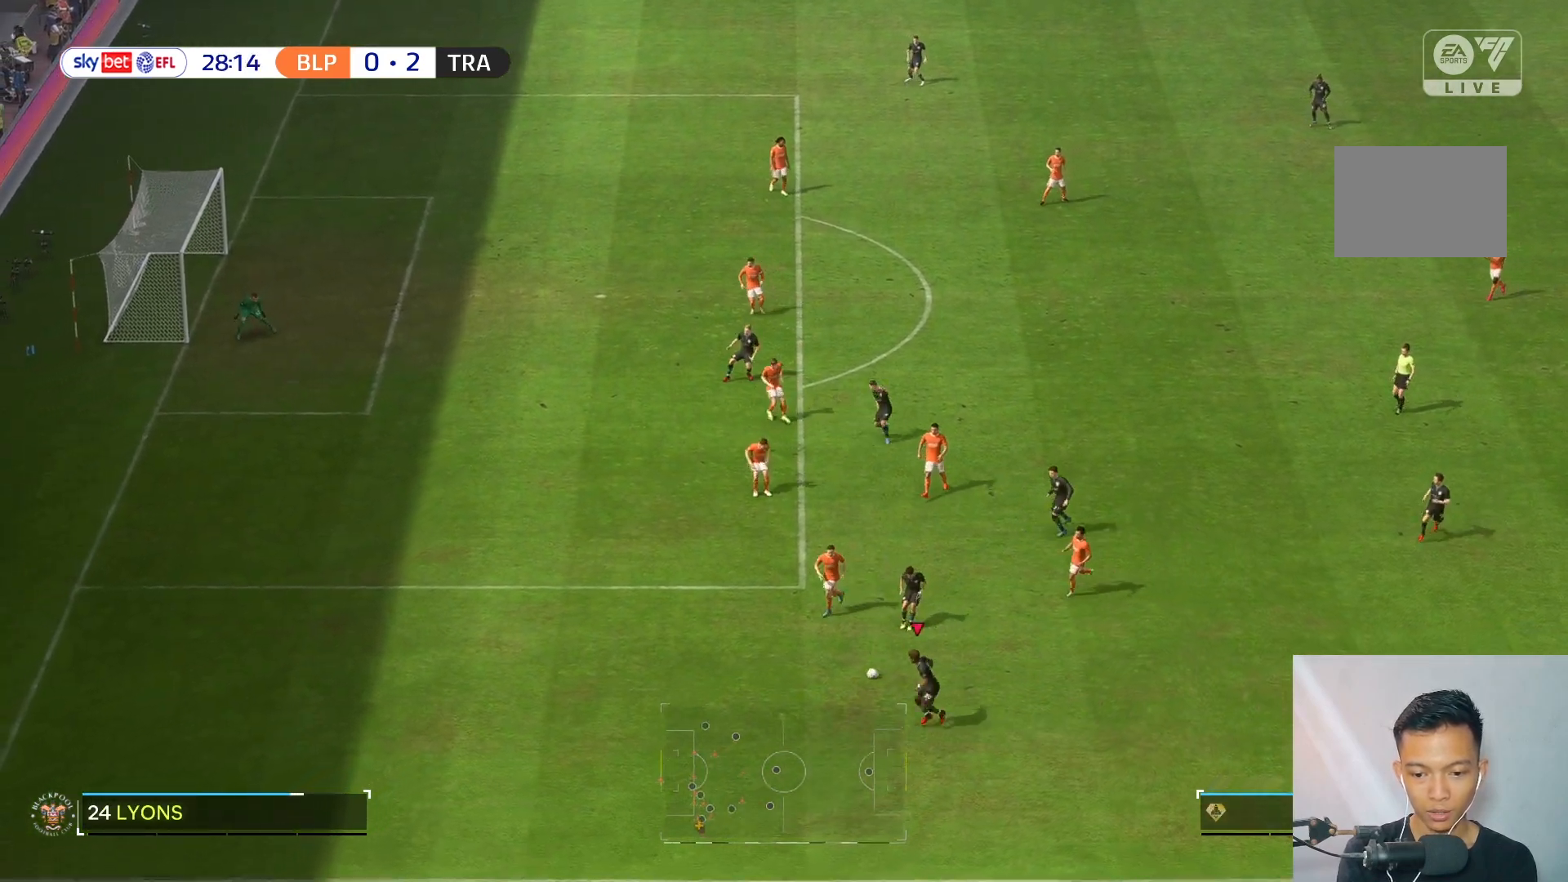
{"buttons": [], "left_stick": "left", "right_stick": "center", "events": []}
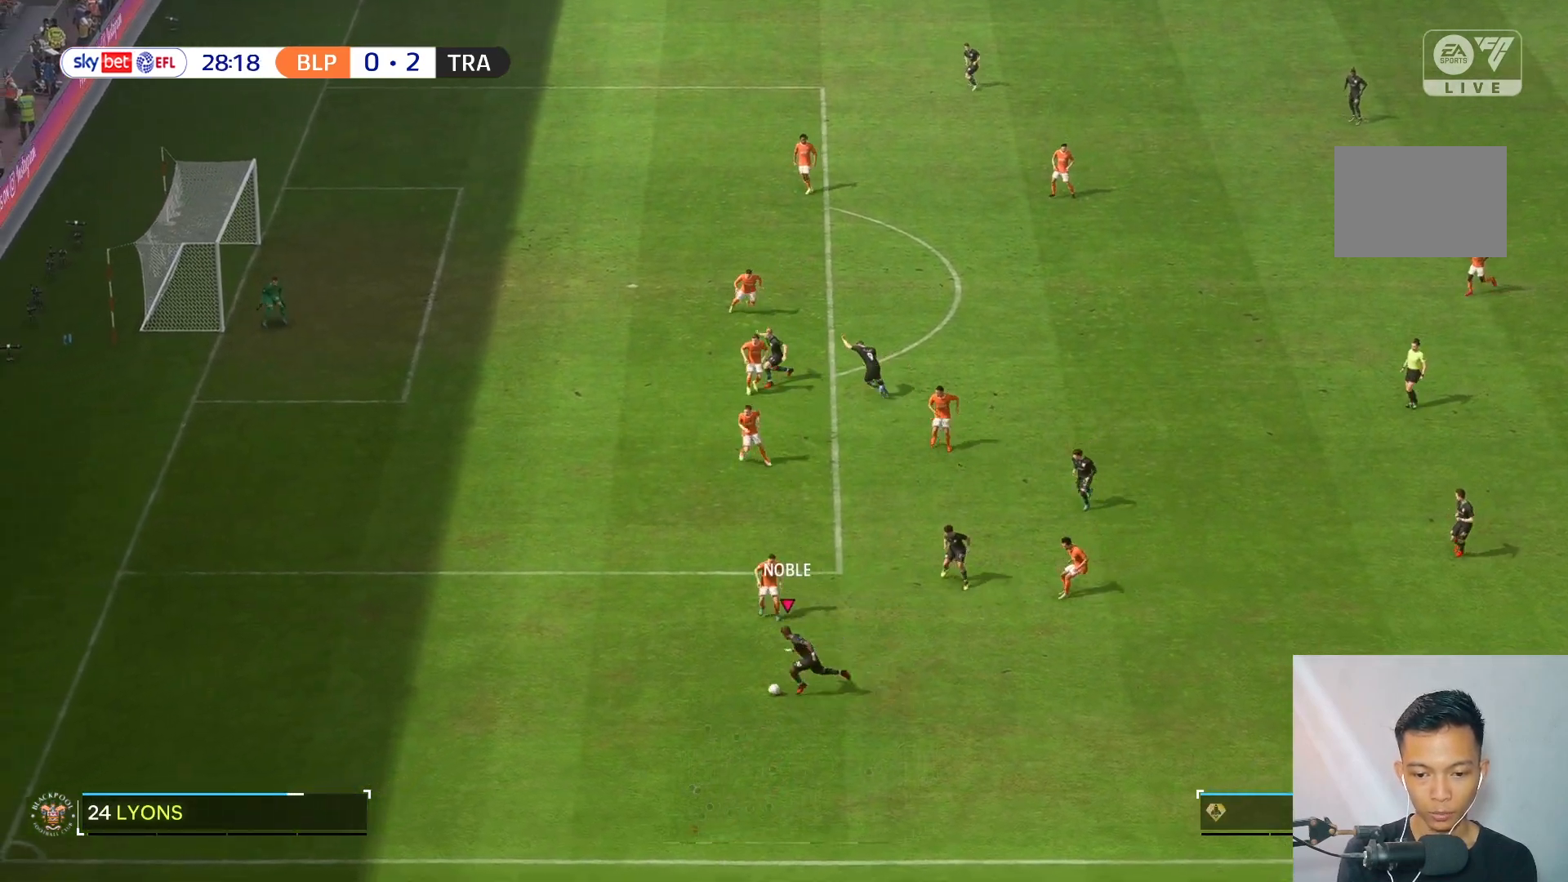
{"buttons": [], "left_stick": "center", "right_stick": "center", "events": [[500, "left_stick", "center"]]}
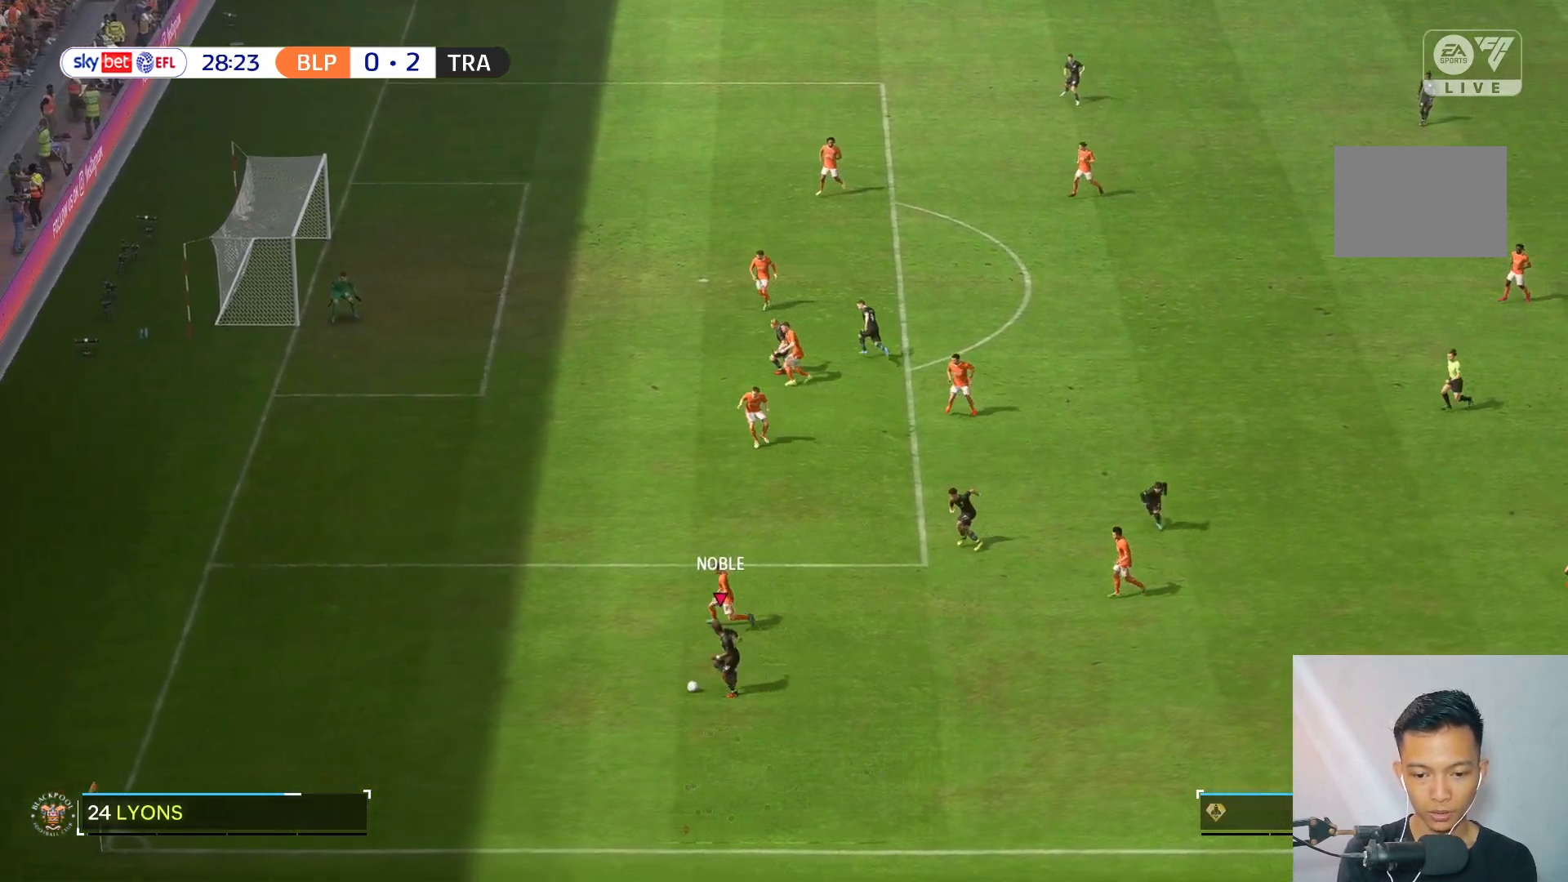
{"buttons": ["R2"], "left_stick": "center", "right_stick": "center", "events": [[50, "left_stick", "up-right"], [200, "left_stick", "center"], [233, "R2", "down"]]}
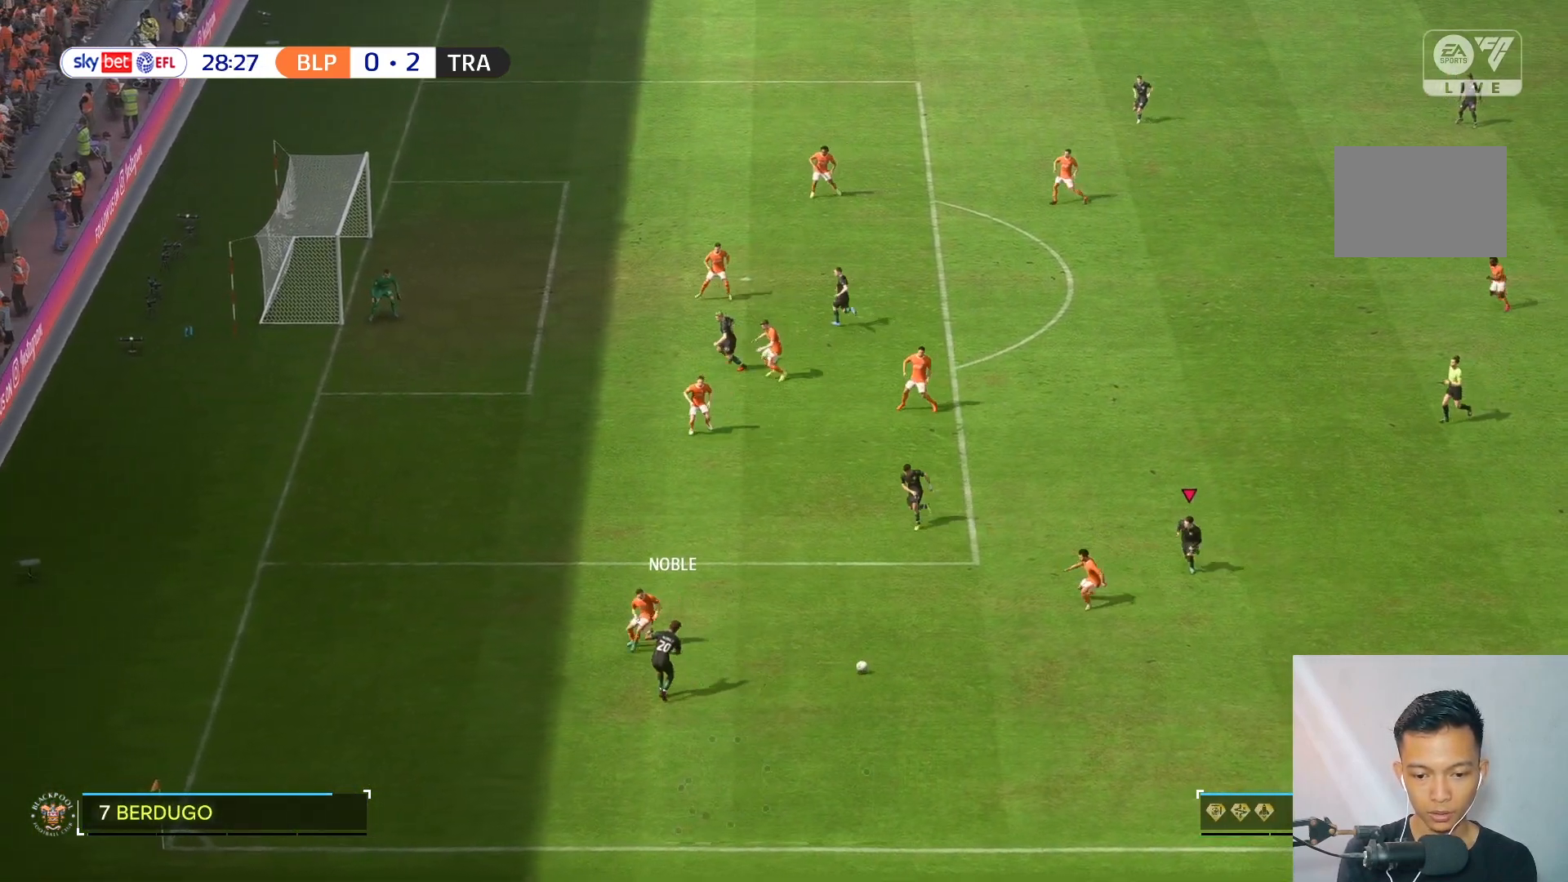
{"buttons": [], "left_stick": "right", "right_stick": "center", "events": [[100, "R2", "up"], [133, "left_stick", "left"], [300, "left_stick", "center"], [417, "left_stick", "right"]]}
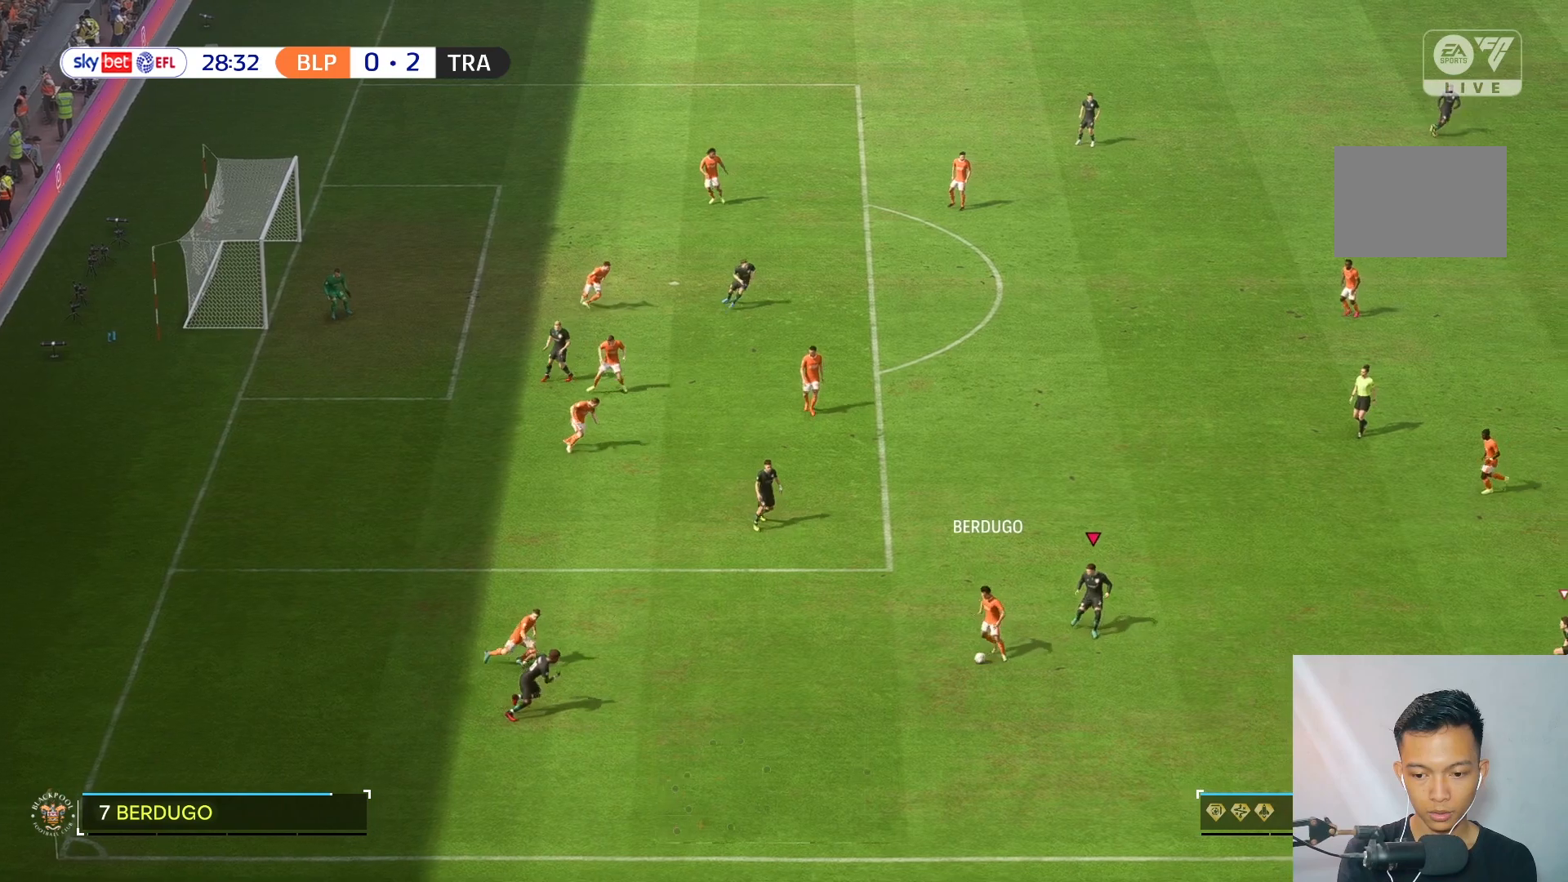
{"buttons": [], "left_stick": "up-left", "right_stick": "center", "events": [[333, "left_stick", "up-right"], [467, "left_stick", "up-left"]]}
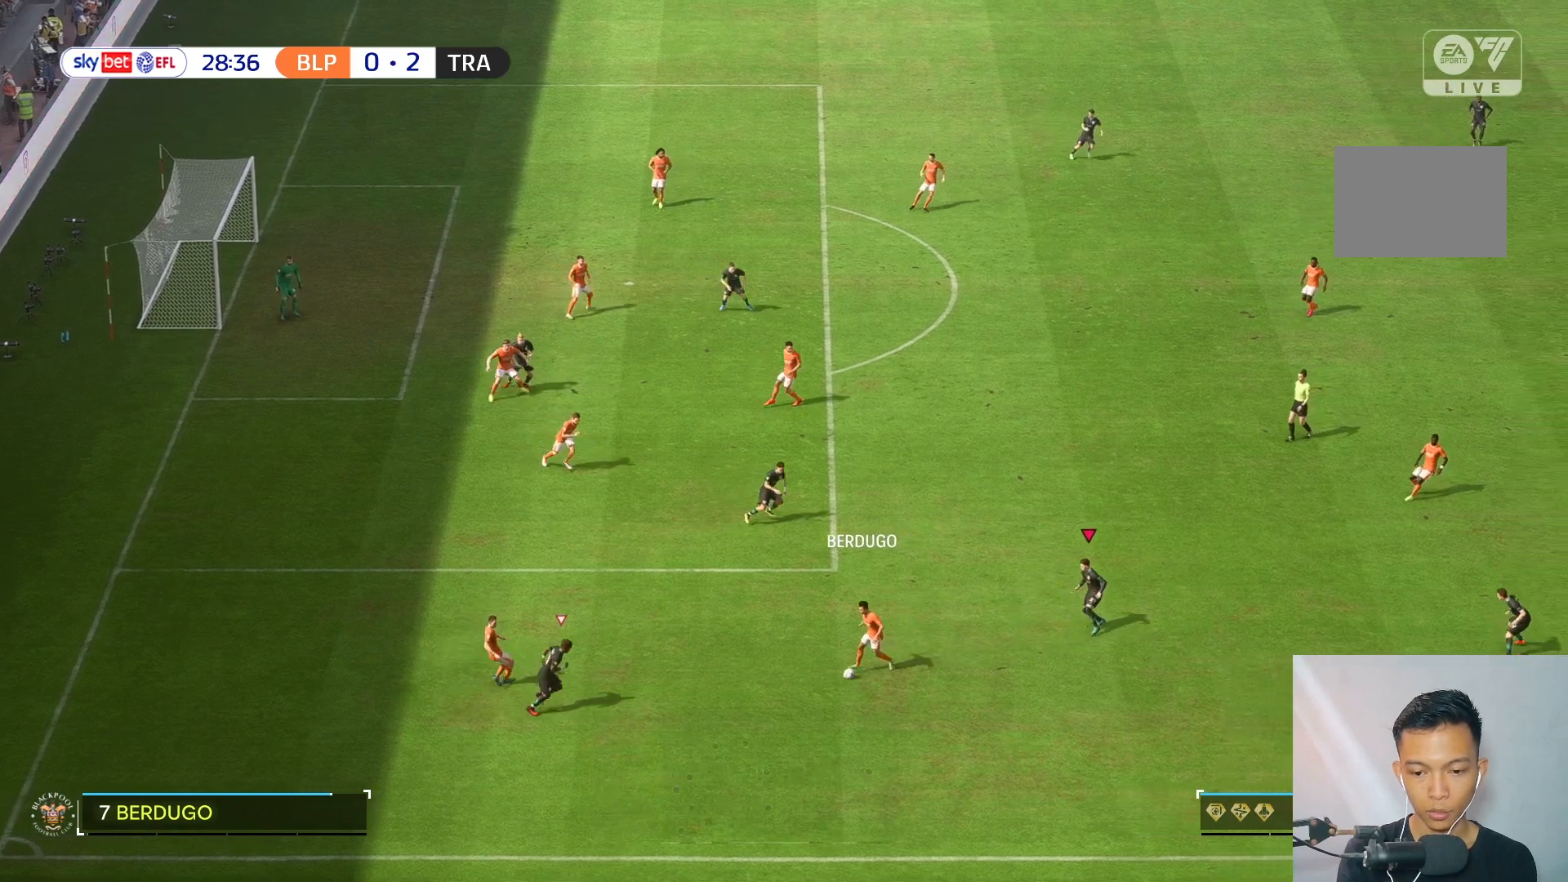
{"buttons": [], "left_stick": "down", "right_stick": "center", "events": [[67, "left_stick", "left"], [233, "left_stick", "down-left"], [433, "left_stick", "down"]]}